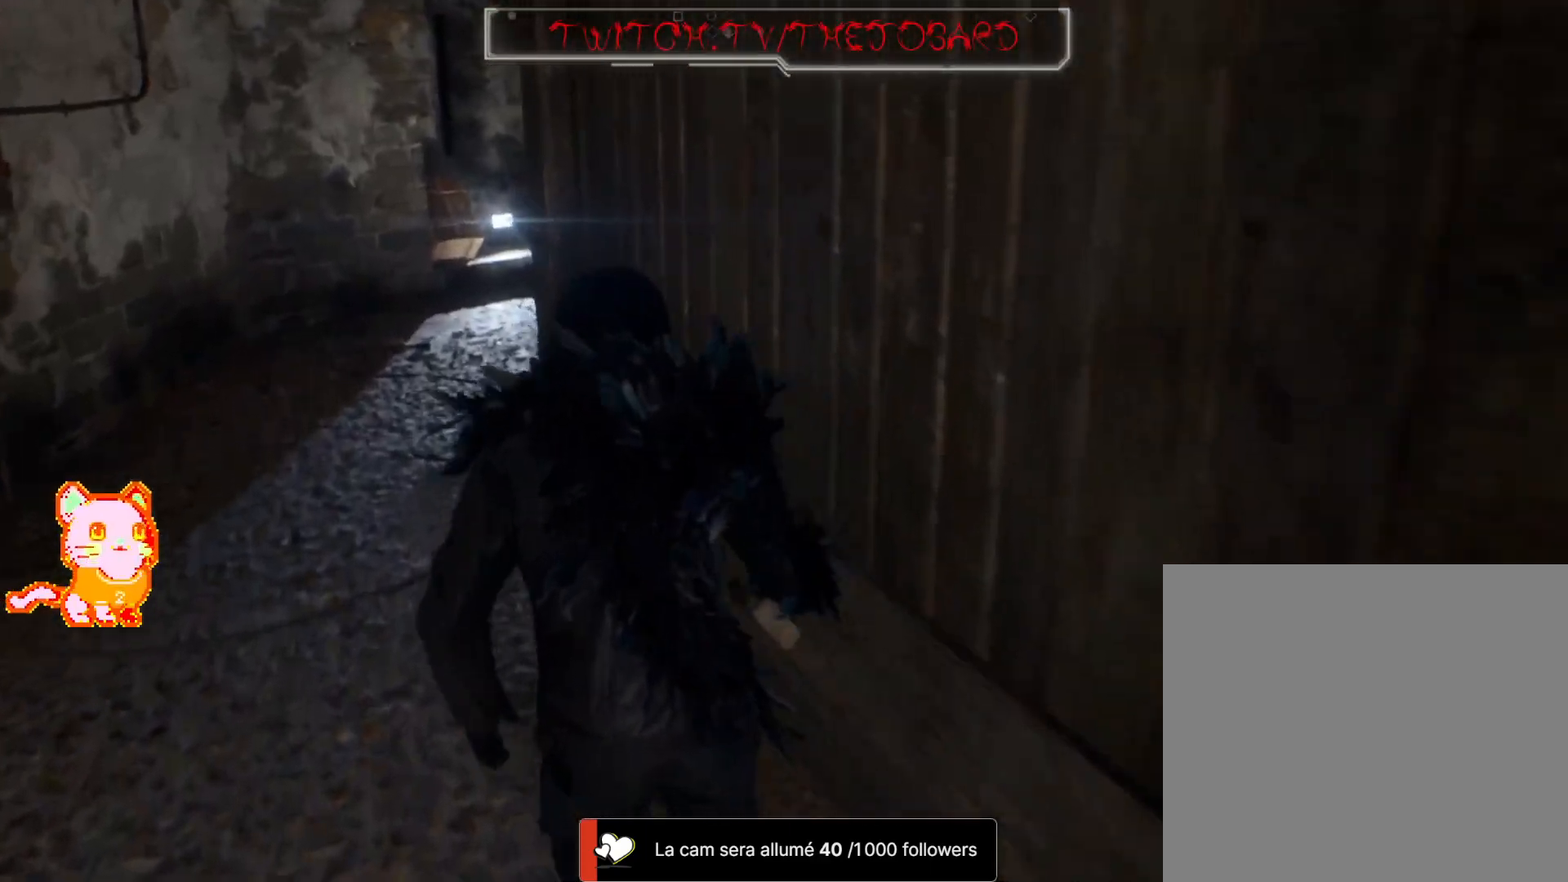
Gameplay with a controller (Xbox layout); each line is a JSON object with the inputs held at the frame after it (dt_ms = milliseconds from this image to that frame). "events" lists button and stick changes between this image and that frame as [ms after this image, input, new state], when the widget could be followed in between. Not read: SHARE.
{"dt_ms": 500, "buttons": ["L3"], "left_stick": "up-left", "right_stick": "down-right", "events": [[200, "right_stick", "up"], [250, "right_stick", "up-right"], [367, "right_stick", "right"], [433, "L3", "down"], [467, "right_stick", "down-right"]]}
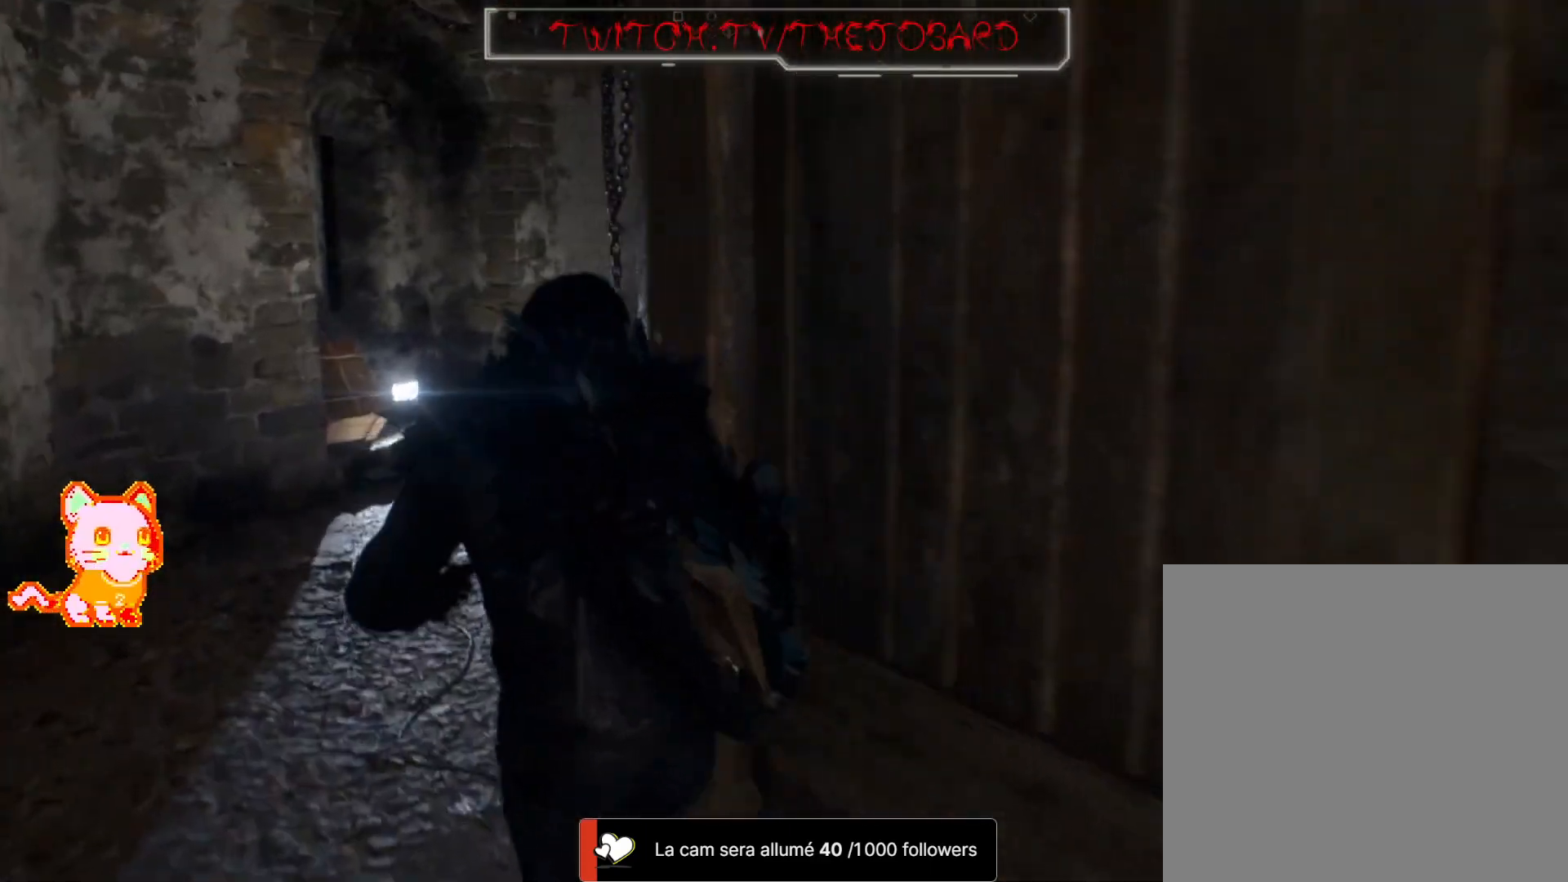
{"dt_ms": 500, "buttons": [], "left_stick": "up-left", "right_stick": "center", "events": [[83, "L3", "up"], [100, "right_stick", "right"], [133, "left_stick", "up"], [467, "left_stick", "up-left"], [467, "right_stick", "center"]]}
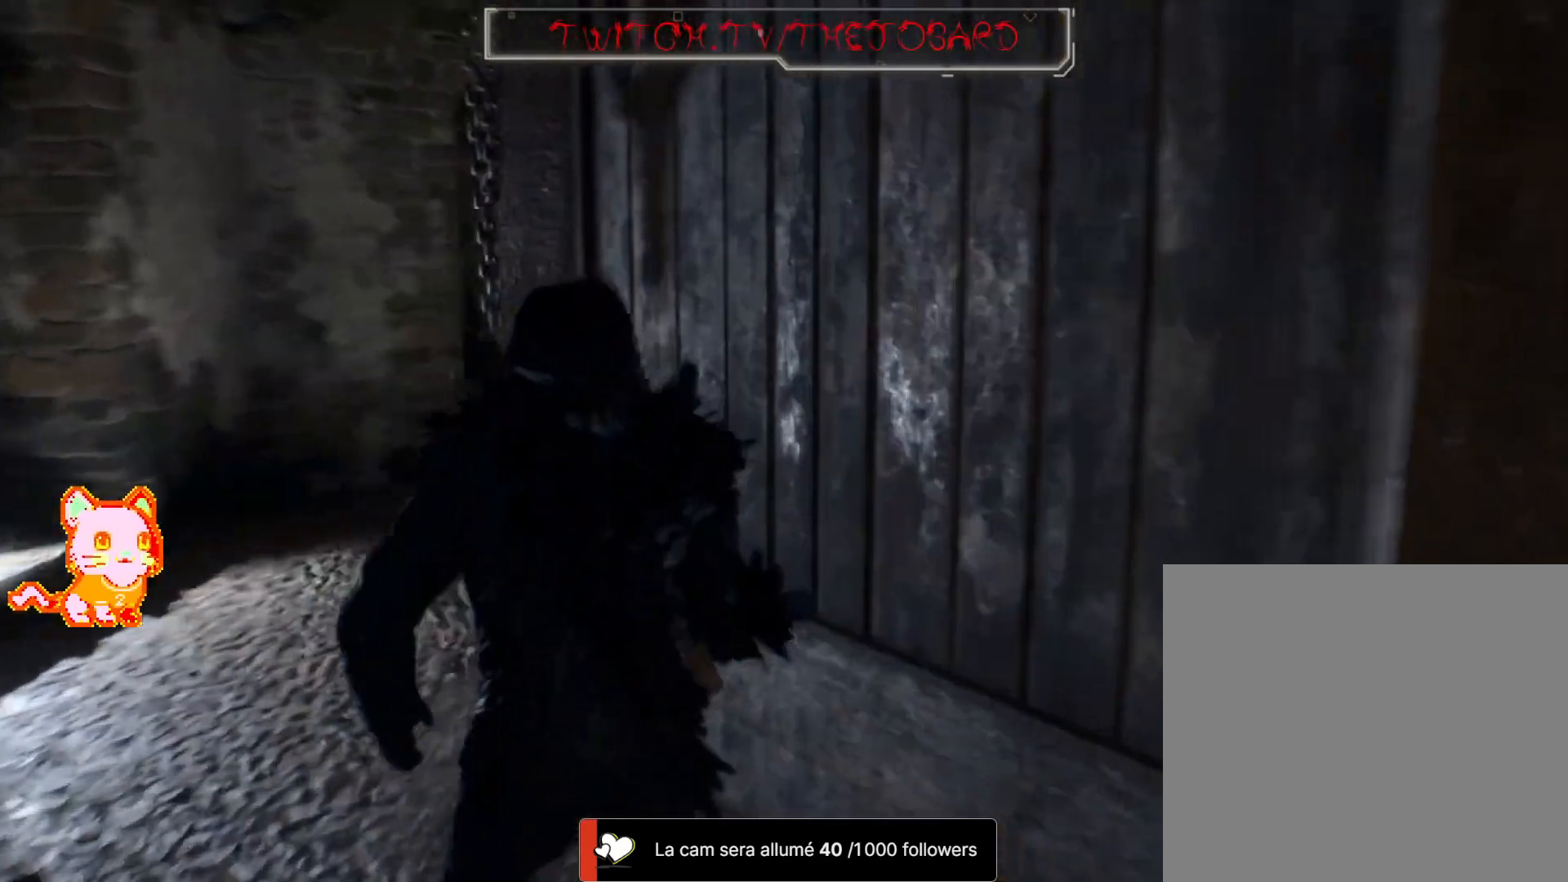
{"dt_ms": 500, "buttons": [], "left_stick": "up", "right_stick": "center", "events": [[217, "L3", "down"], [367, "L3", "up"], [483, "left_stick", "up"]]}
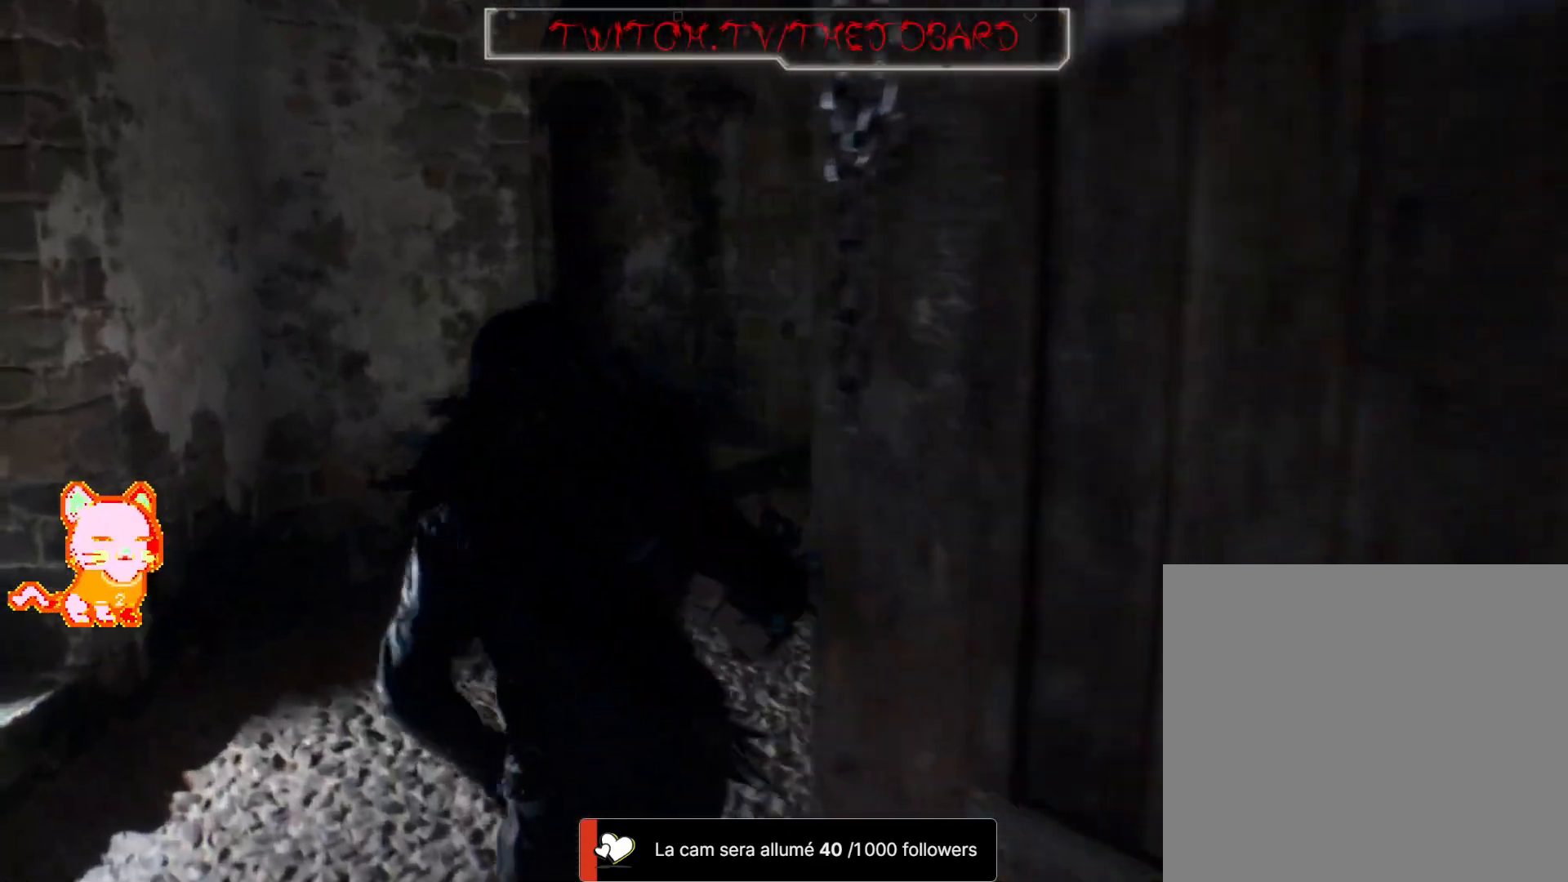
{"dt_ms": 500, "buttons": ["L3"], "left_stick": "up", "right_stick": "center", "events": [[67, "right_stick", "right"], [133, "left_stick", "up-right"], [367, "left_stick", "up"], [400, "L3", "down"], [433, "right_stick", "center"]]}
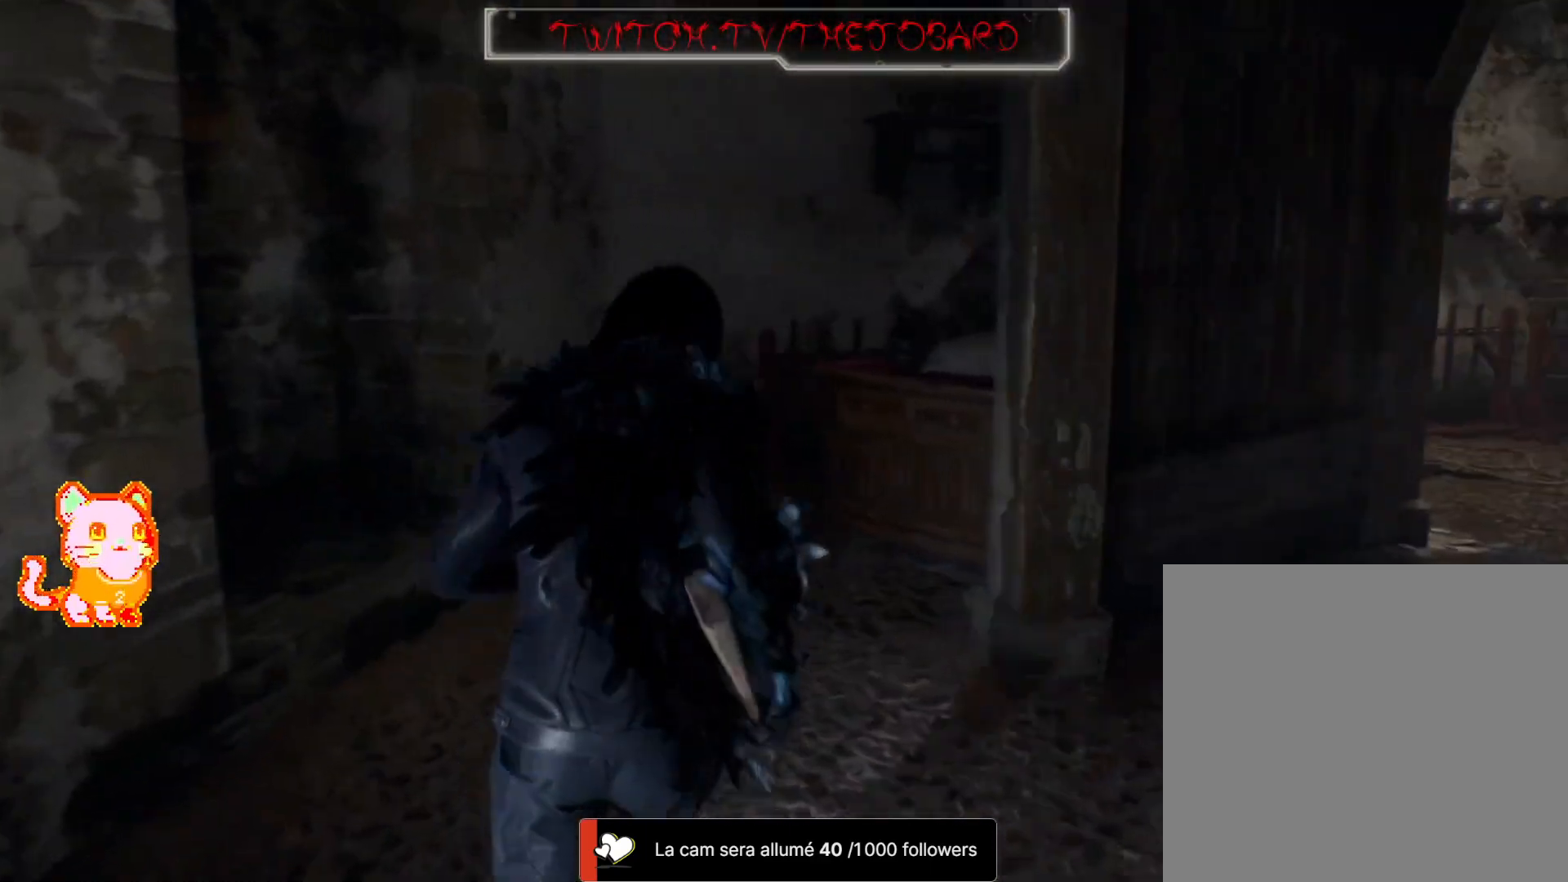
{"dt_ms": 500, "buttons": [], "left_stick": "center", "right_stick": "right", "events": [[67, "L3", "up"], [150, "right_stick", "right"], [483, "left_stick", "center"]]}
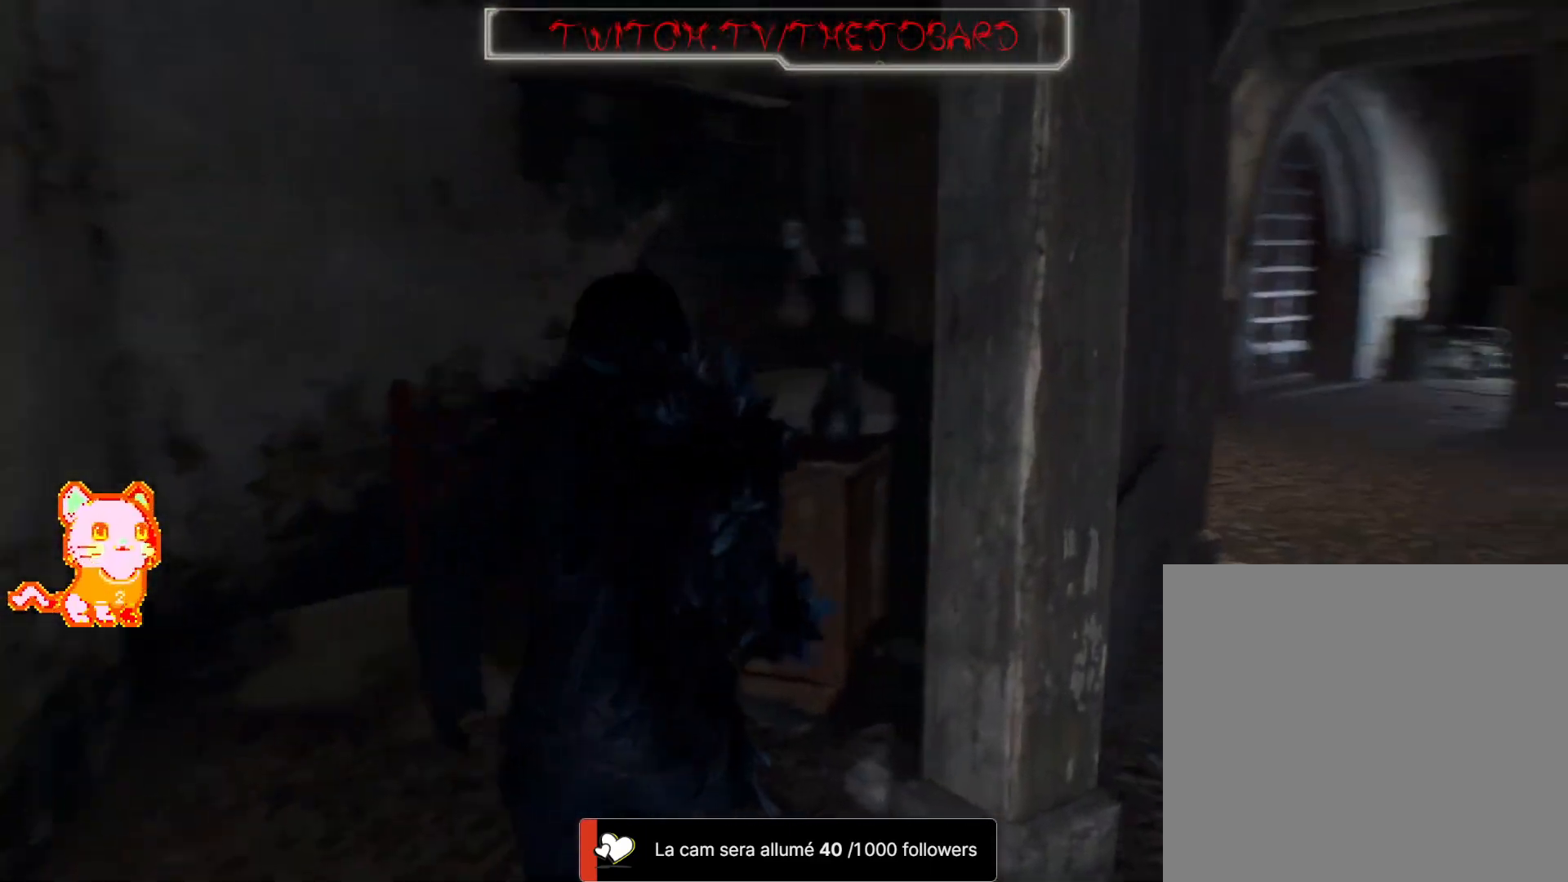
{"dt_ms": 500, "buttons": [], "left_stick": "right", "right_stick": "center", "events": [[83, "left_stick", "down-right"], [167, "L3", "down"], [400, "L3", "up"], [450, "left_stick", "right"], [450, "right_stick", "center"]]}
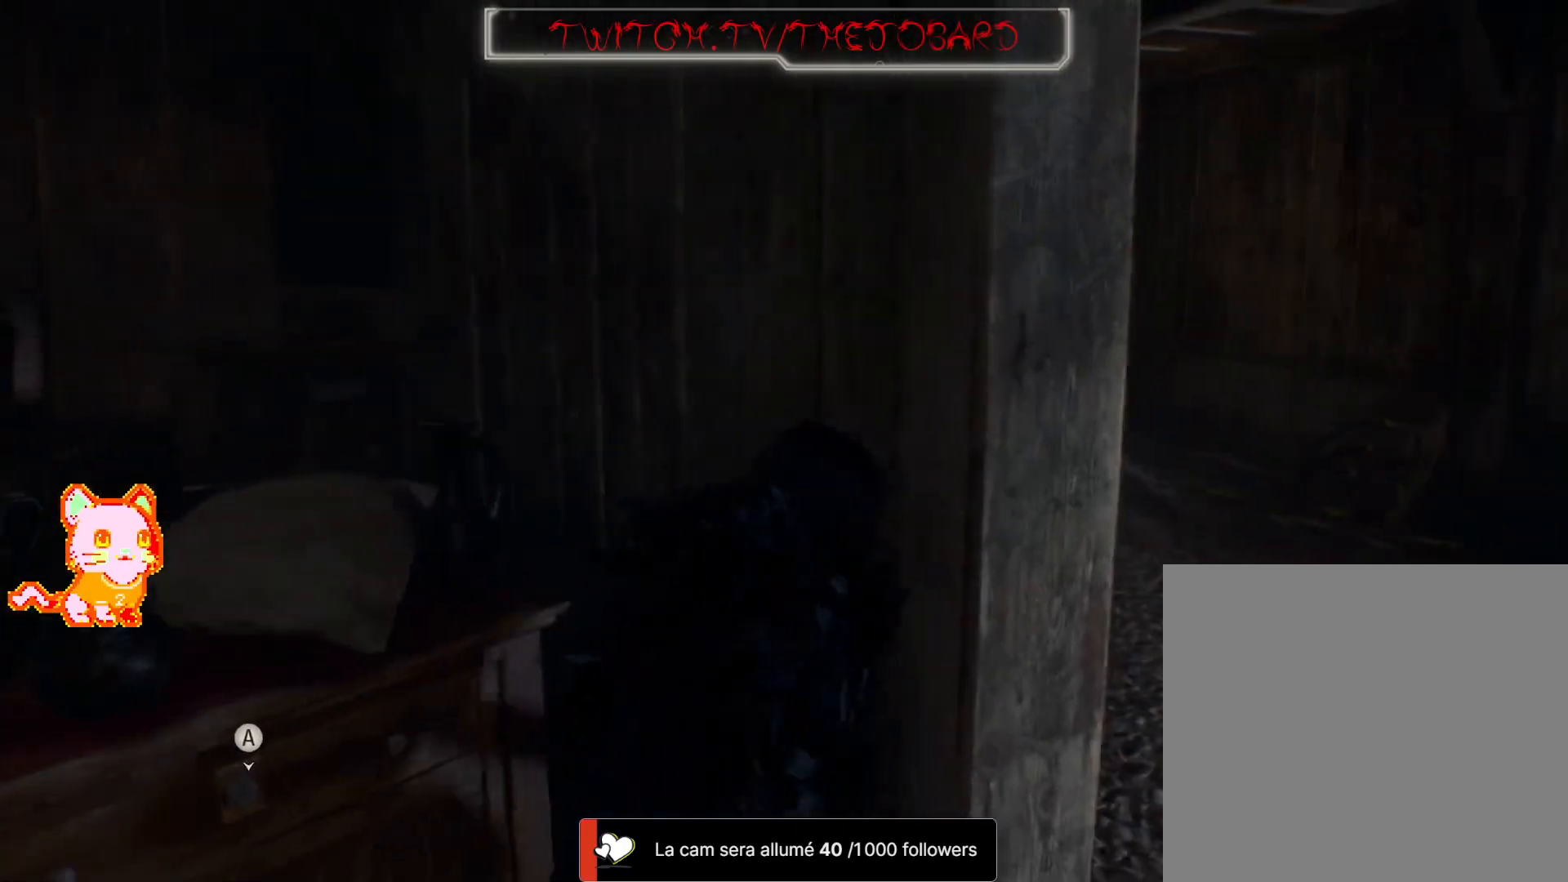
{"dt_ms": 500, "buttons": [], "left_stick": "up-left", "right_stick": "left", "events": [[83, "left_stick", "center"], [83, "right_stick", "left"], [133, "left_stick", "down-left"], [300, "left_stick", "left"], [350, "right_stick", "center"], [400, "right_stick", "left"], [433, "left_stick", "up-left"]]}
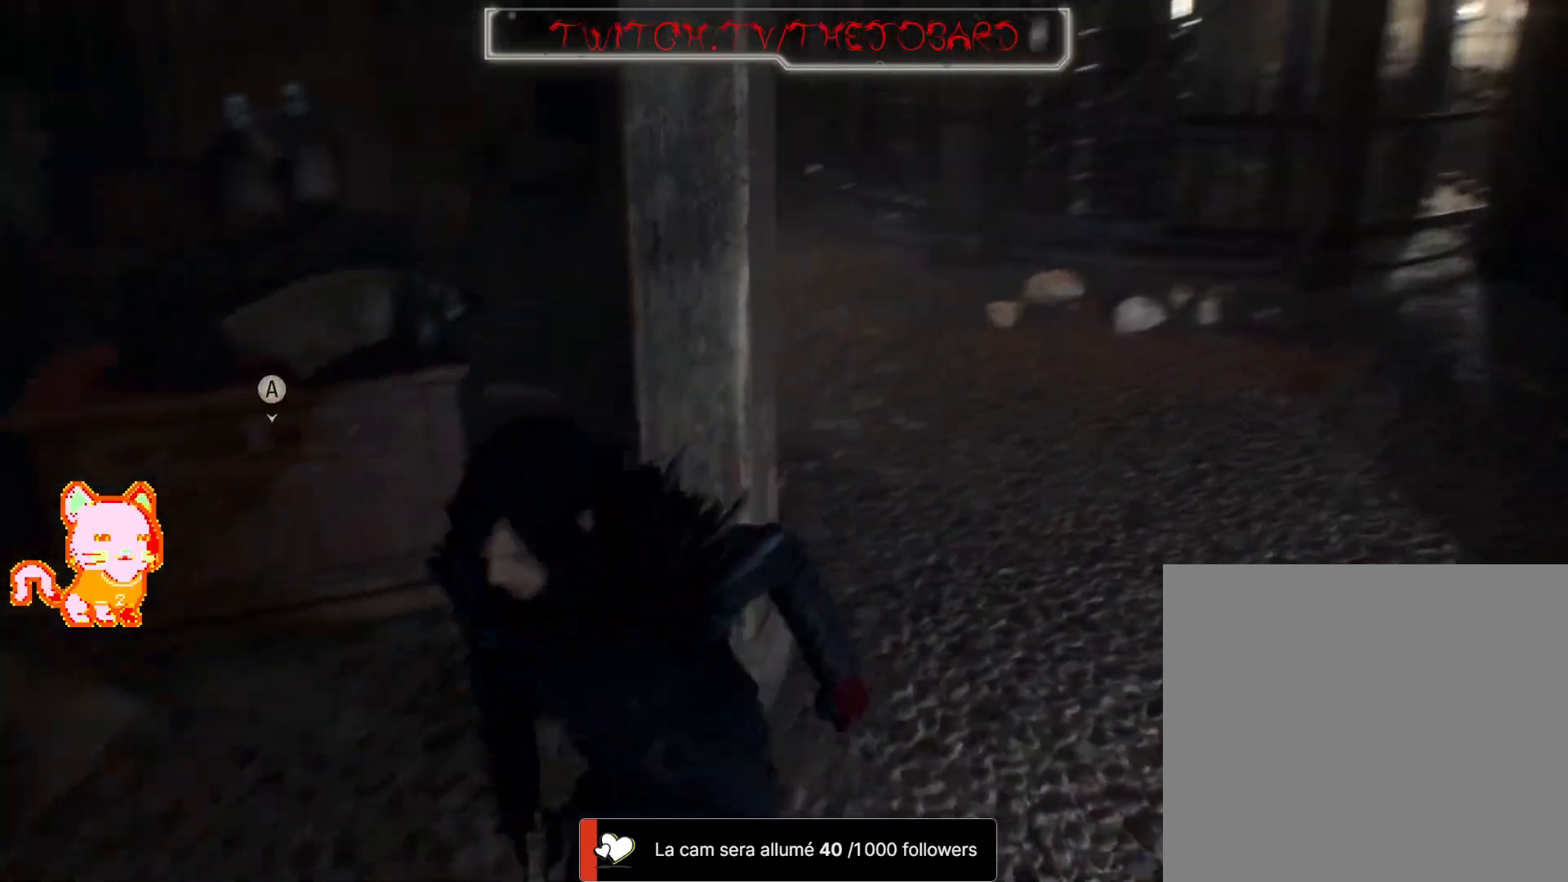
{"dt_ms": 500, "buttons": [], "left_stick": "up-right", "right_stick": "center", "events": [[50, "right_stick", "center"], [67, "left_stick", "up"], [267, "A", "down"], [400, "A", "up"], [467, "left_stick", "up-right"]]}
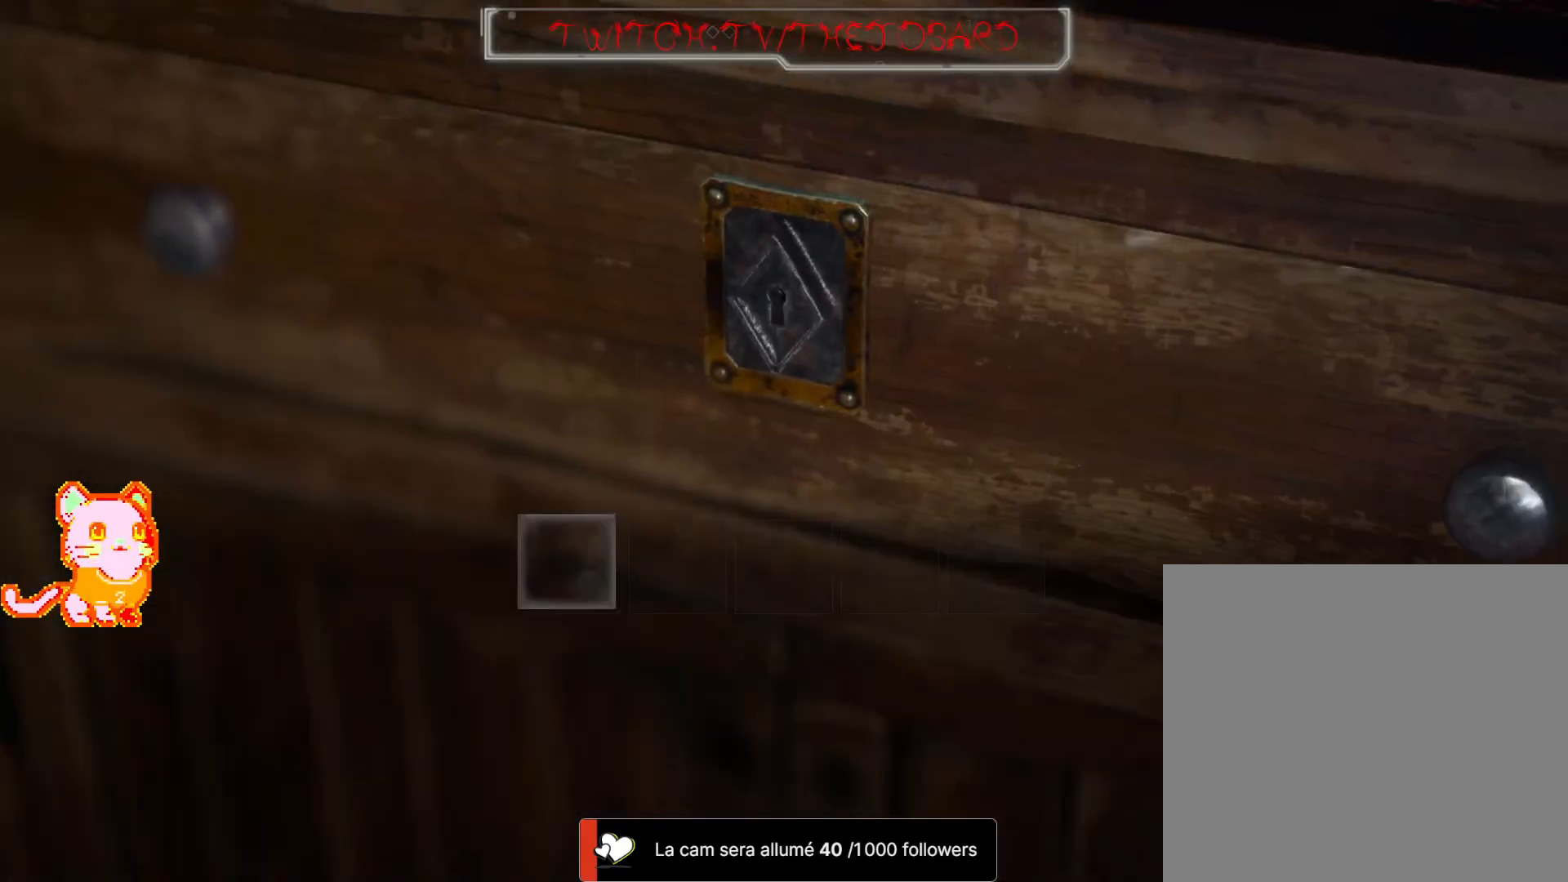
{"dt_ms": 500, "buttons": ["B"], "left_stick": "center", "right_stick": "center", "events": [[133, "left_stick", "right"], [267, "left_stick", "center"], [467, "B", "down"]]}
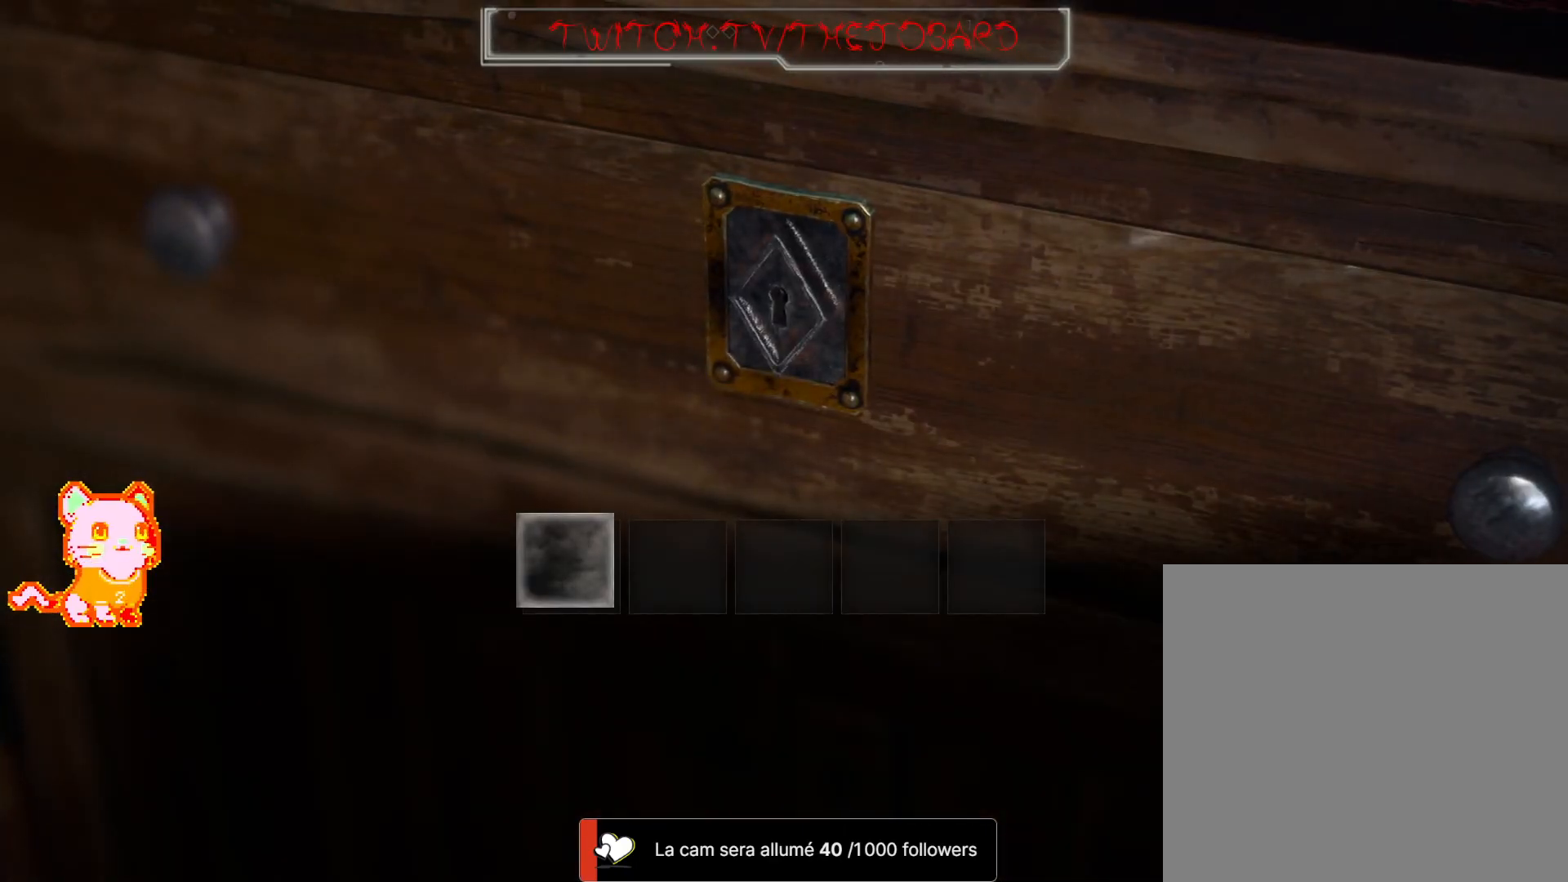
{"dt_ms": 500, "buttons": ["L3"], "left_stick": "right", "right_stick": "right", "events": [[67, "B", "up"], [200, "left_stick", "right"], [350, "L3", "down"], [433, "right_stick", "right"]]}
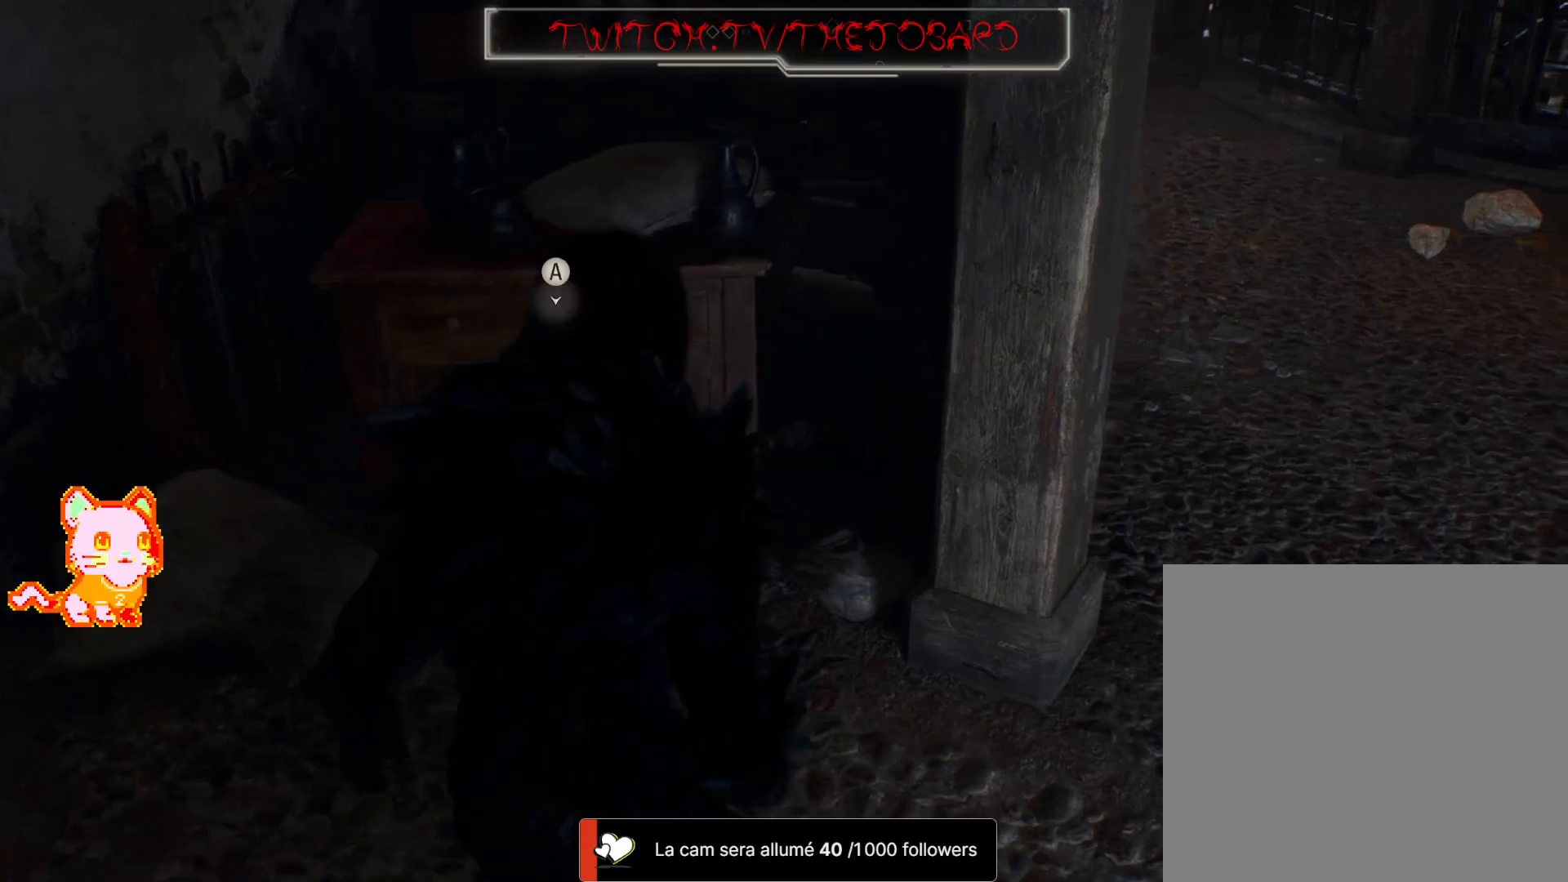
{"dt_ms": 1000, "buttons": [], "left_stick": "up-left", "right_stick": "left"}
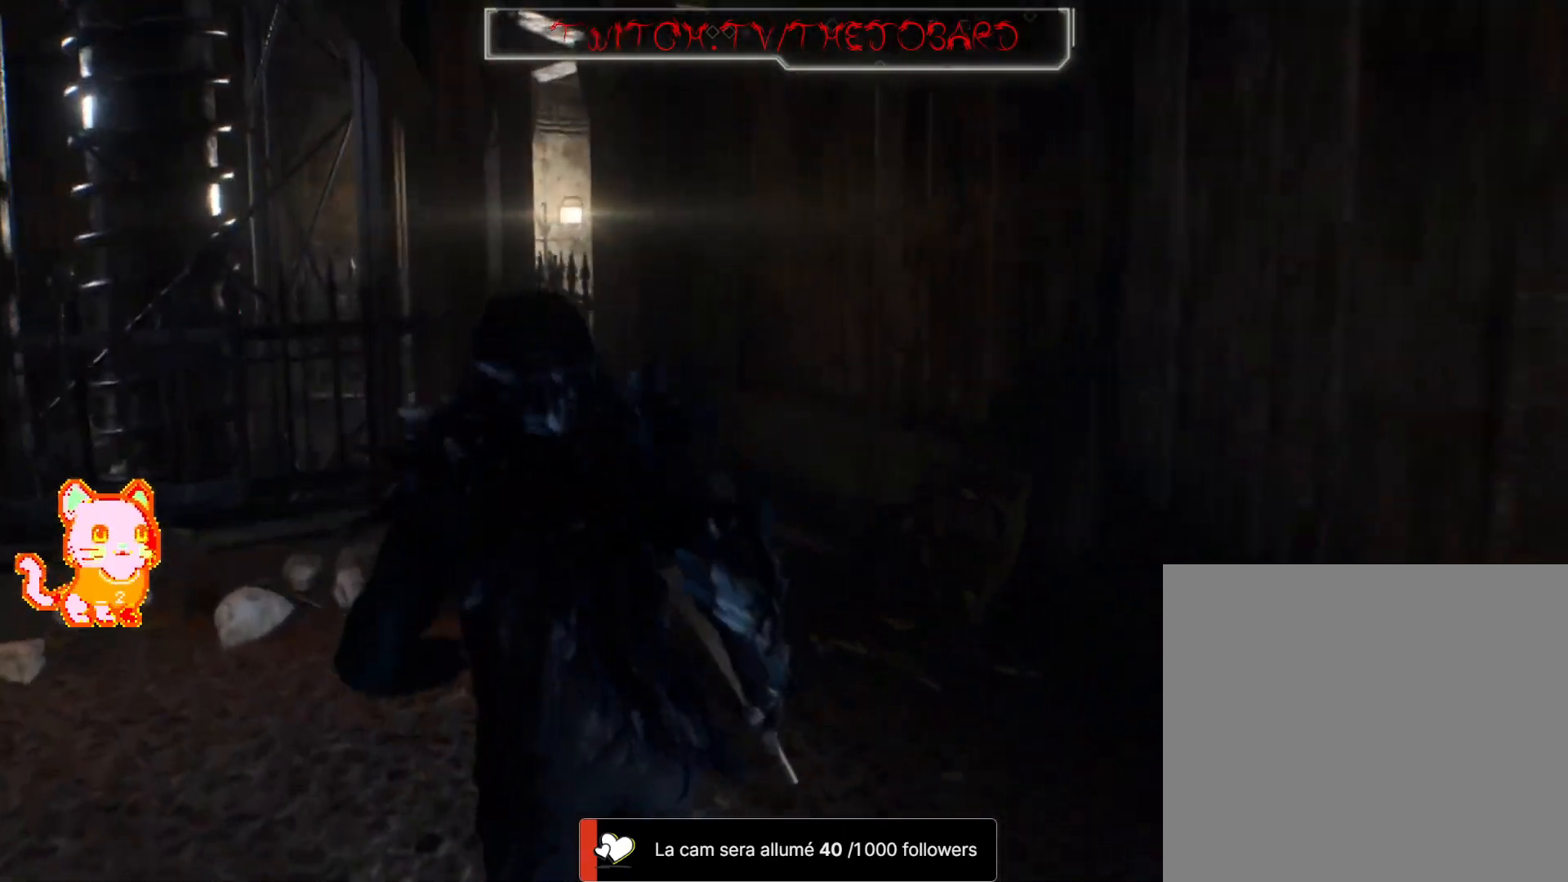
{"dt_ms": 500, "buttons": [], "left_stick": "up", "right_stick": "center", "events": [[50, "L3", "down"], [250, "L3", "up"], [467, "right_stick", "center"], [483, "left_stick", "up"]]}
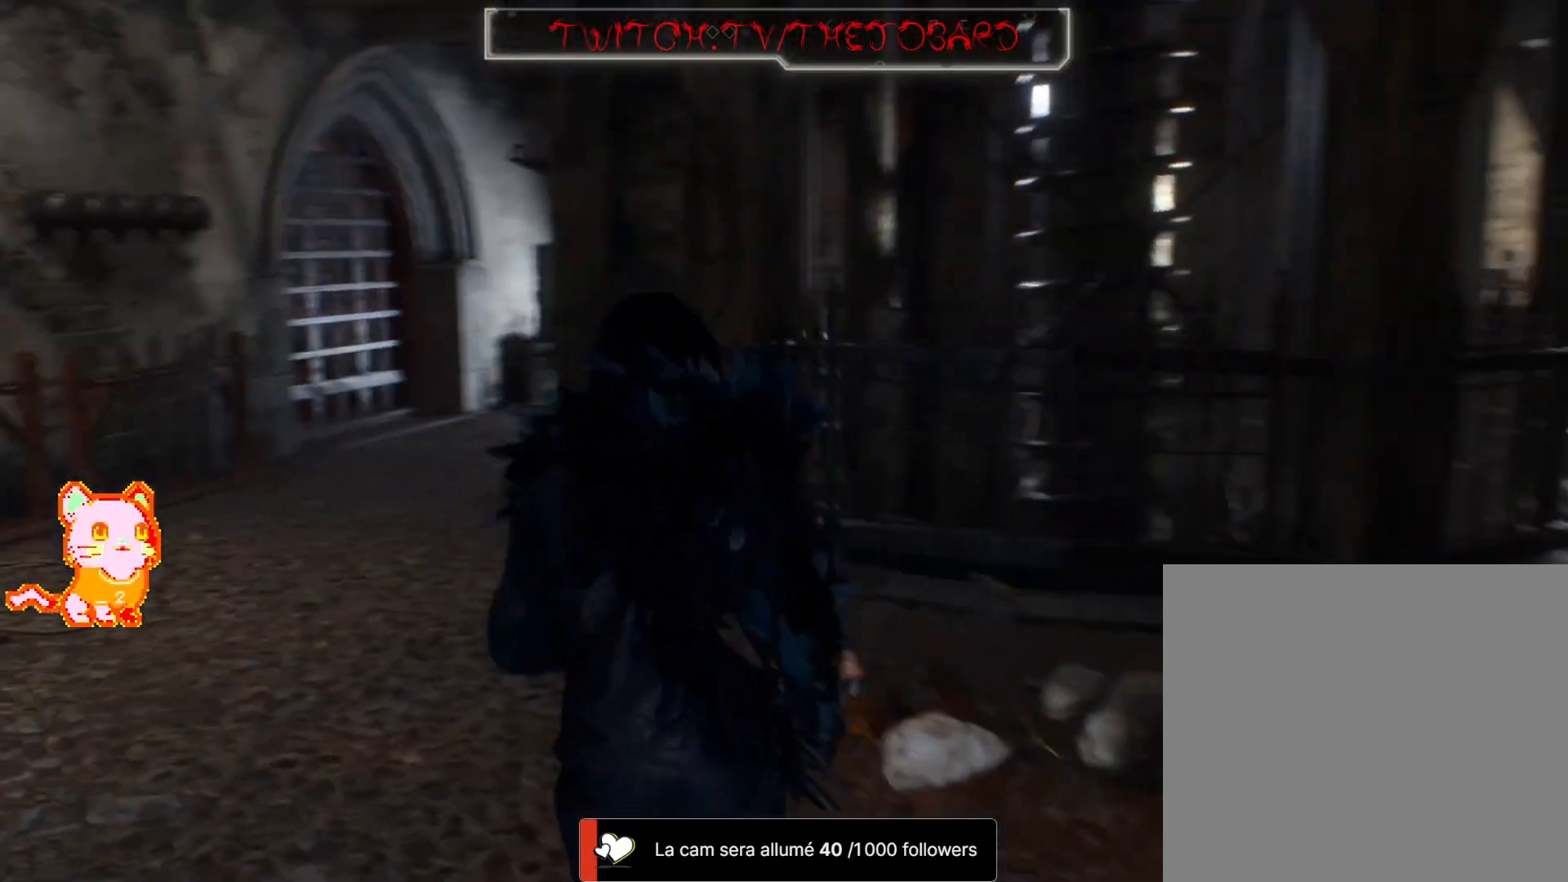
{"dt_ms": 500, "buttons": [], "left_stick": "up", "right_stick": "up-left", "events": [[150, "right_stick", "left"], [200, "L3", "down"], [367, "L3", "up"], [417, "right_stick", "up-left"]]}
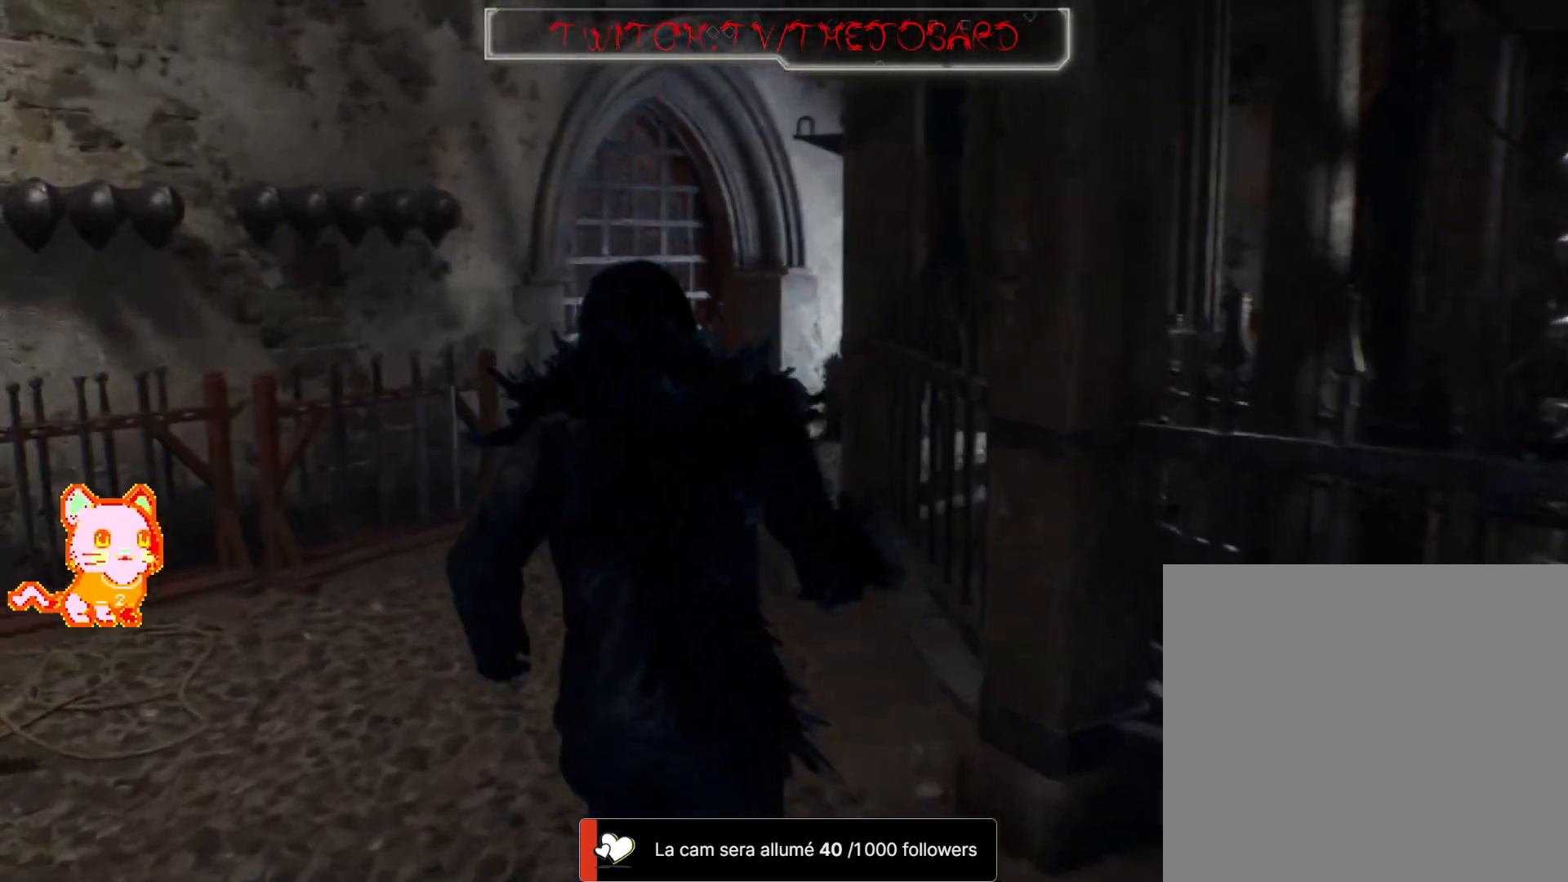
{"dt_ms": 500, "buttons": [], "left_stick": "up", "right_stick": "center", "events": [[67, "right_stick", "center"]]}
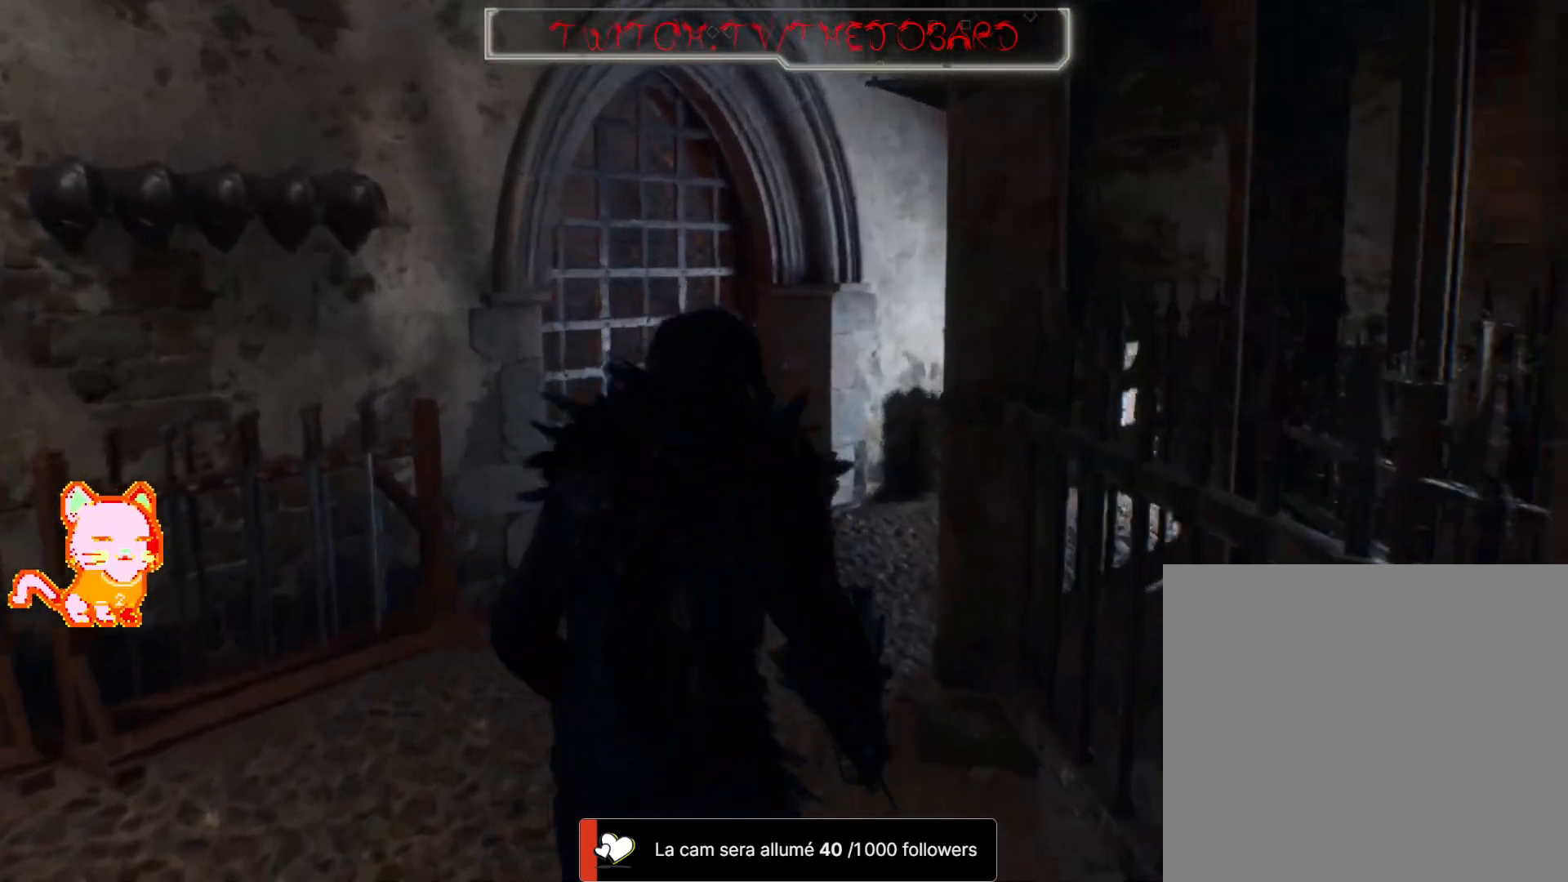
{"dt_ms": 500, "buttons": [], "left_stick": "up", "right_stick": "right", "events": [[167, "L3", "down"], [350, "L3", "up"], [350, "right_stick", "right"]]}
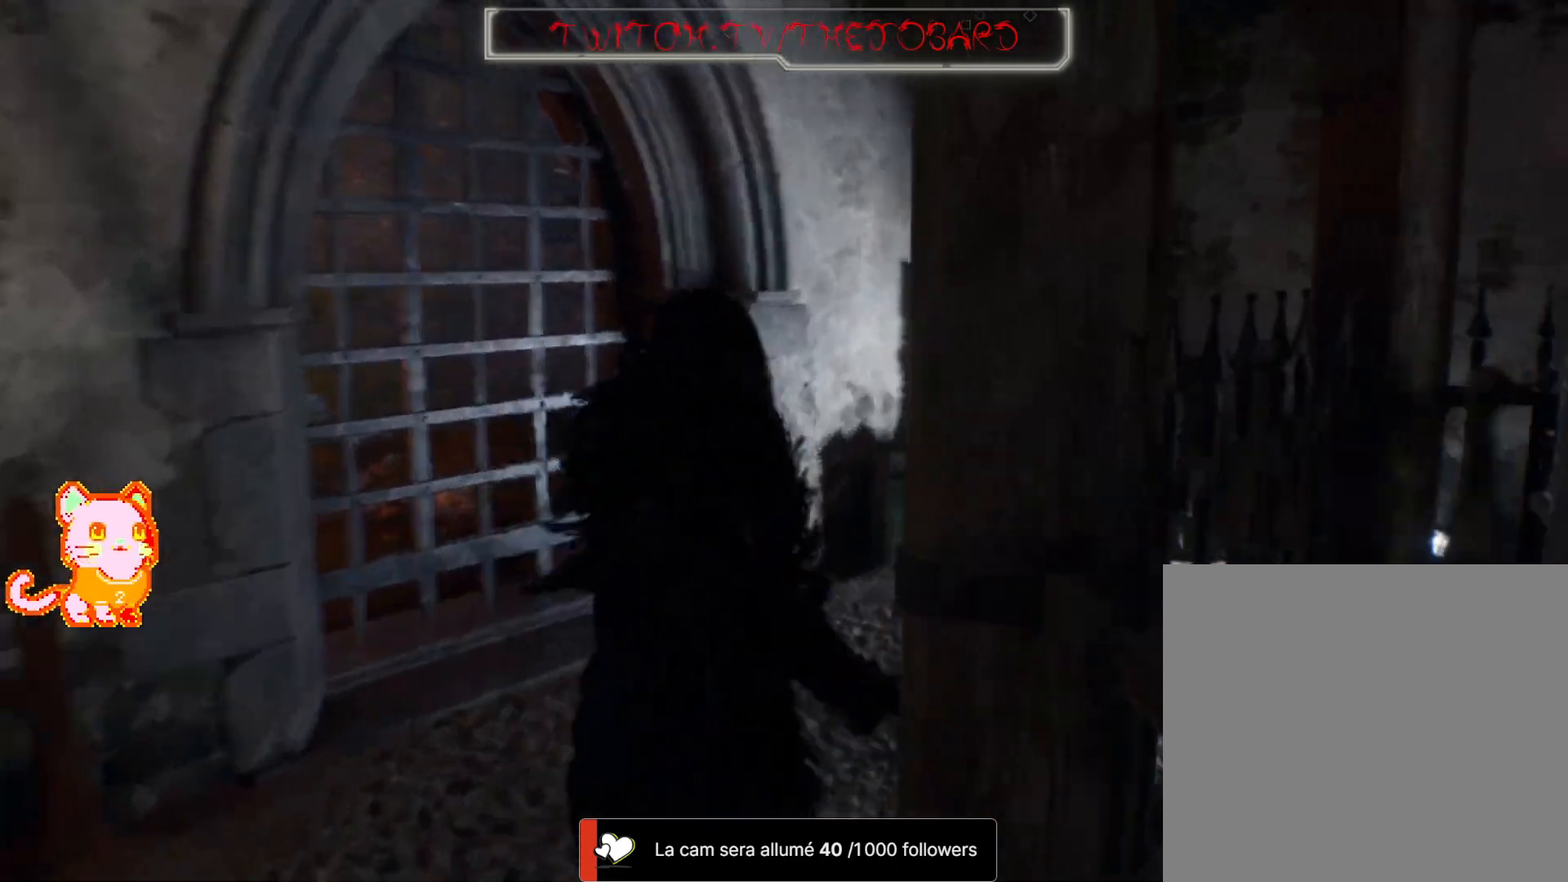
{"dt_ms": 1000, "buttons": [], "left_stick": "up-right", "right_stick": "right"}
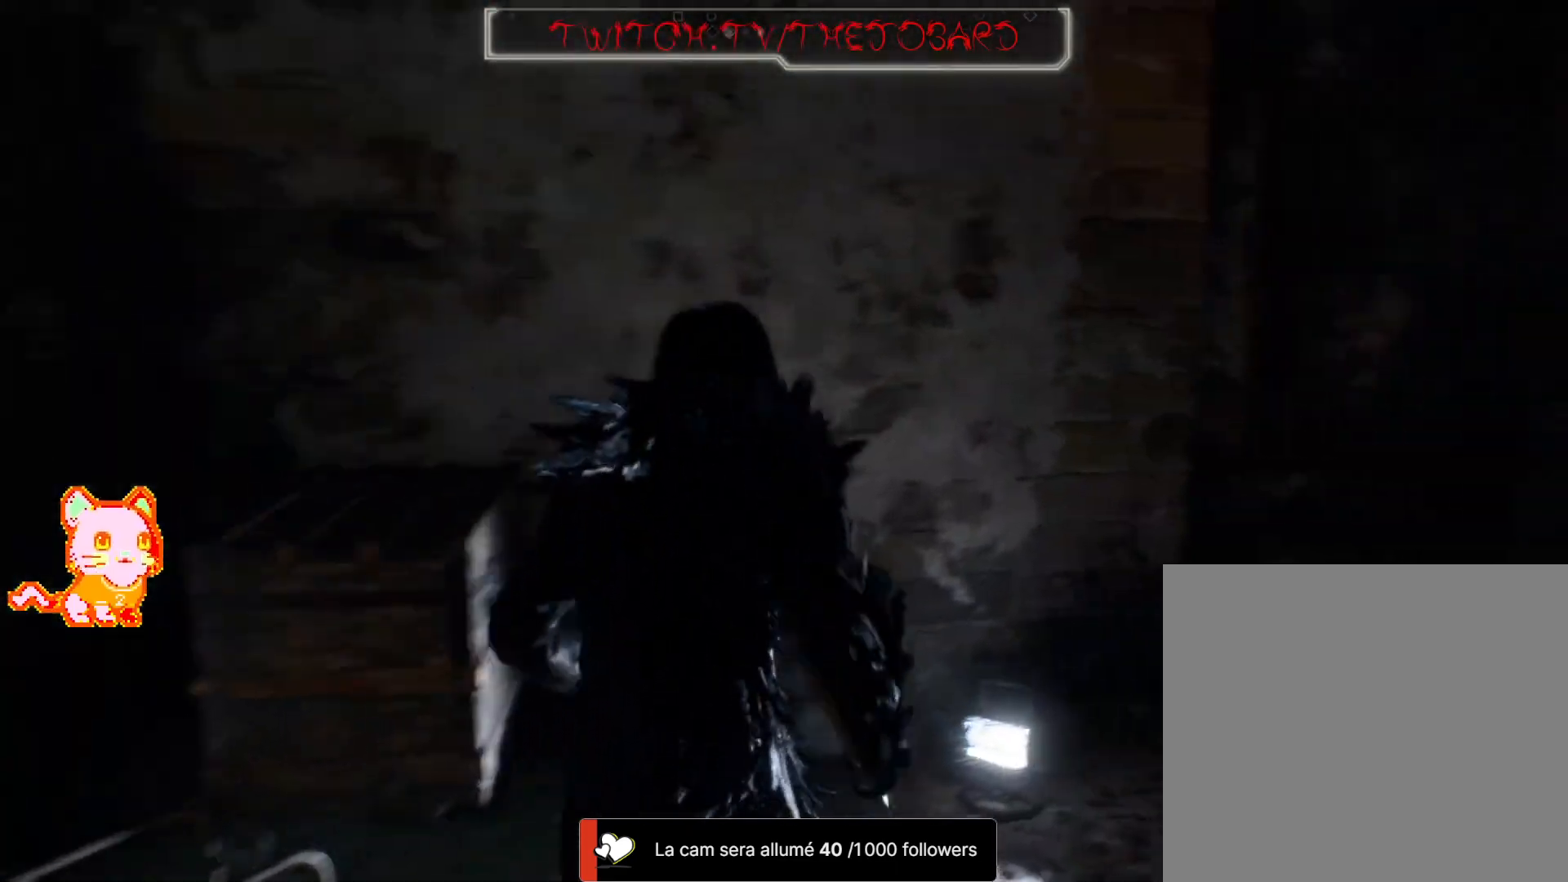
{"dt_ms": 500, "buttons": [], "left_stick": "up-right", "right_stick": "center", "events": [[433, "right_stick", "center"]]}
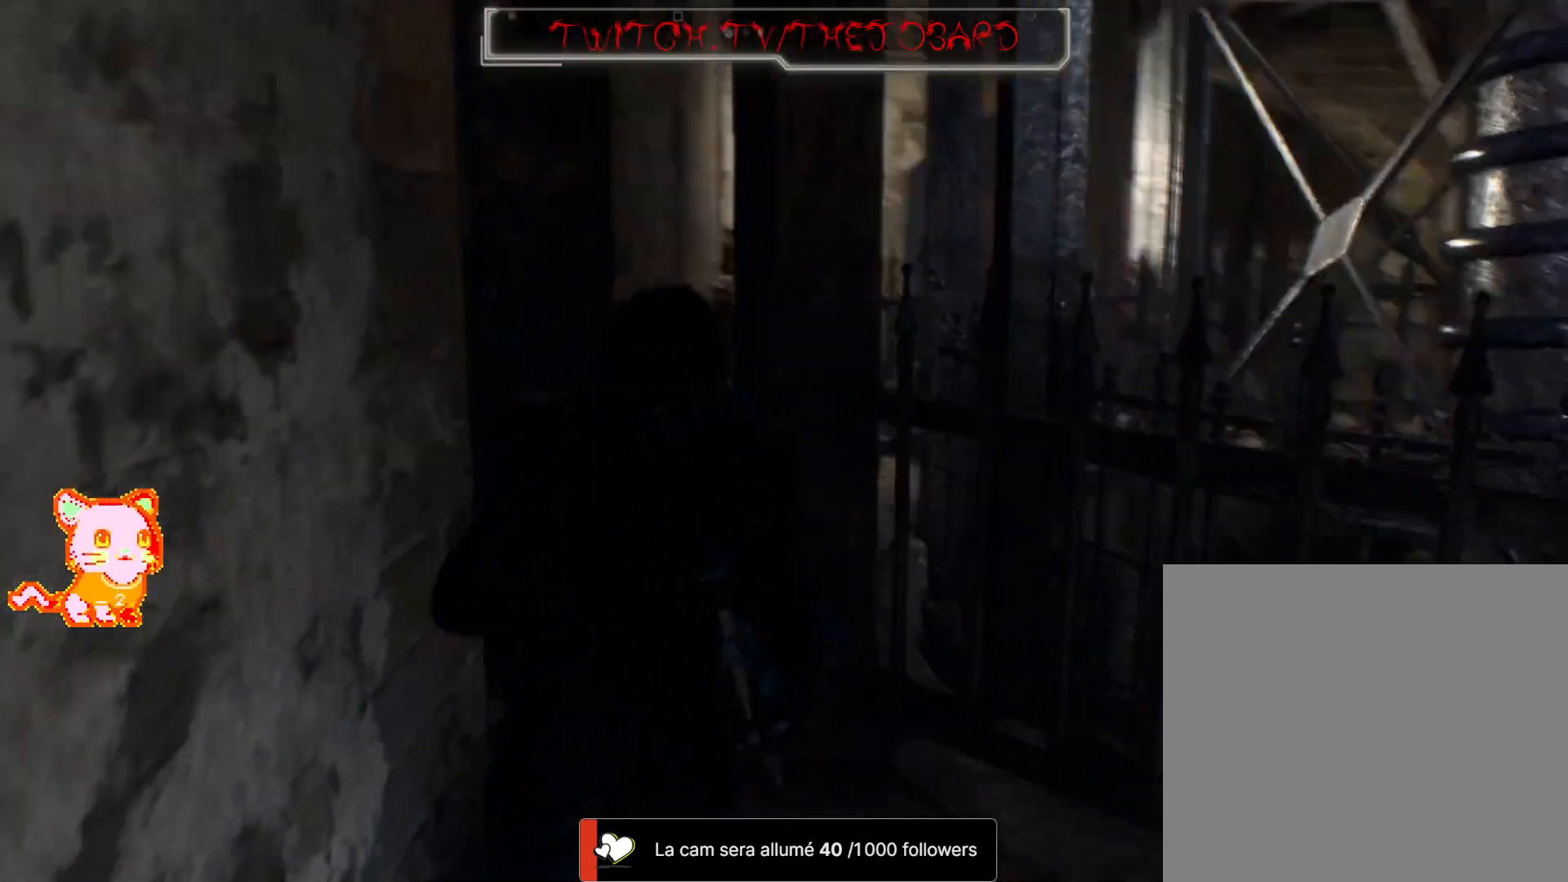
{"dt_ms": 500, "buttons": ["L3"], "left_stick": "down-right", "right_stick": "right", "events": [[17, "left_stick", "up"], [167, "left_stick", "center"], [267, "left_stick", "down-right"], [267, "right_stick", "right"], [417, "L3", "down"]]}
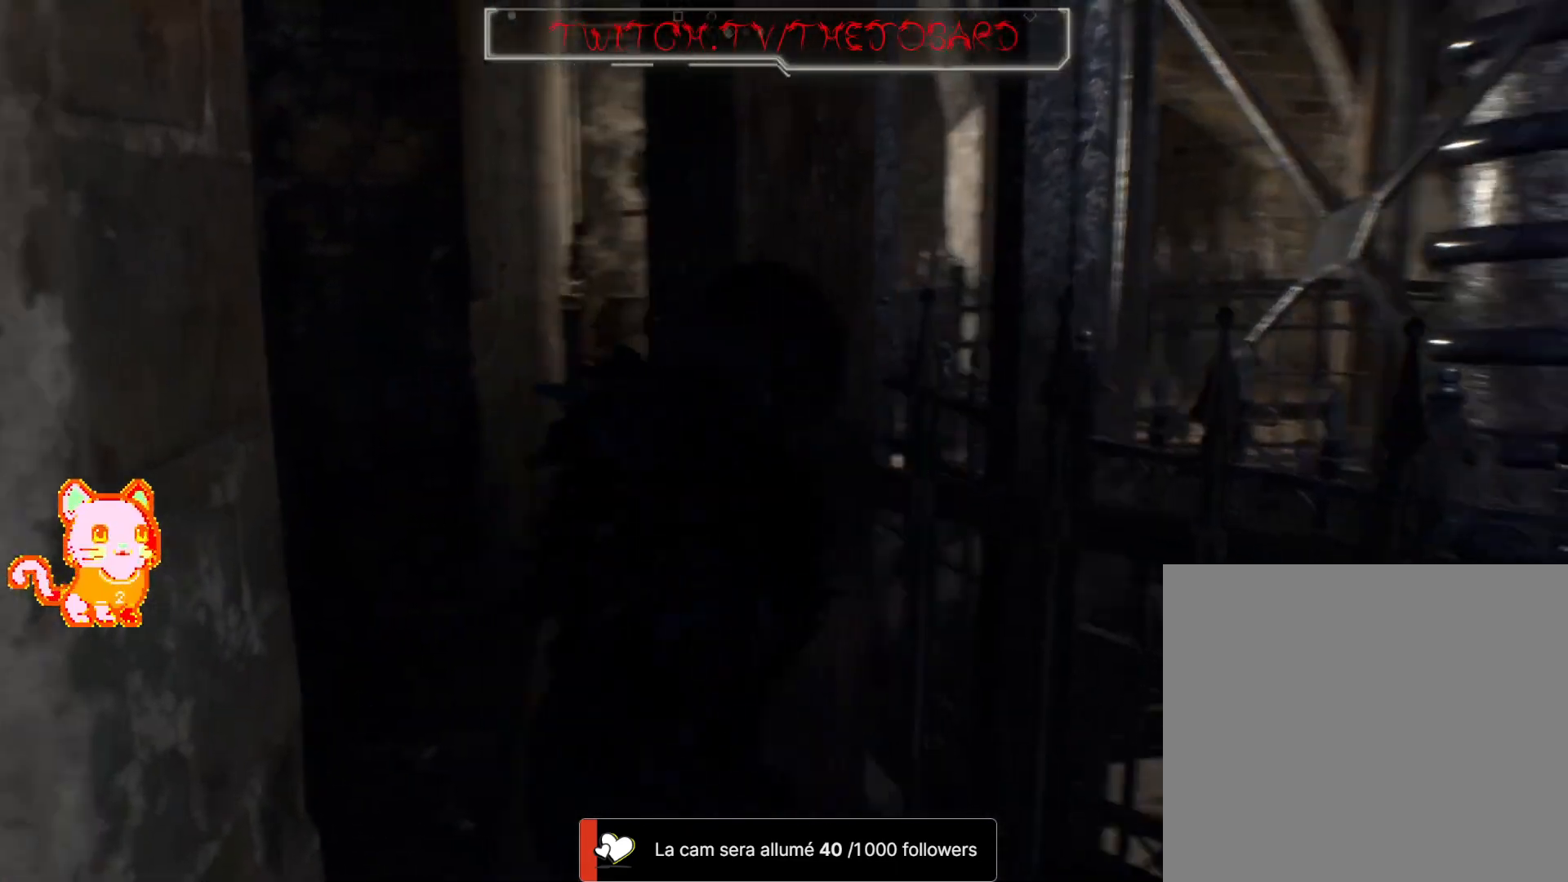
{"dt_ms": 500, "buttons": ["L3"], "left_stick": "down-right", "right_stick": "down-right", "events": [[50, "left_stick", "down"], [50, "right_stick", "center"], [117, "right_stick", "left"], [133, "L3", "up"], [300, "left_stick", "down-right"], [317, "L3", "down"], [317, "right_stick", "center"], [417, "right_stick", "down-right"]]}
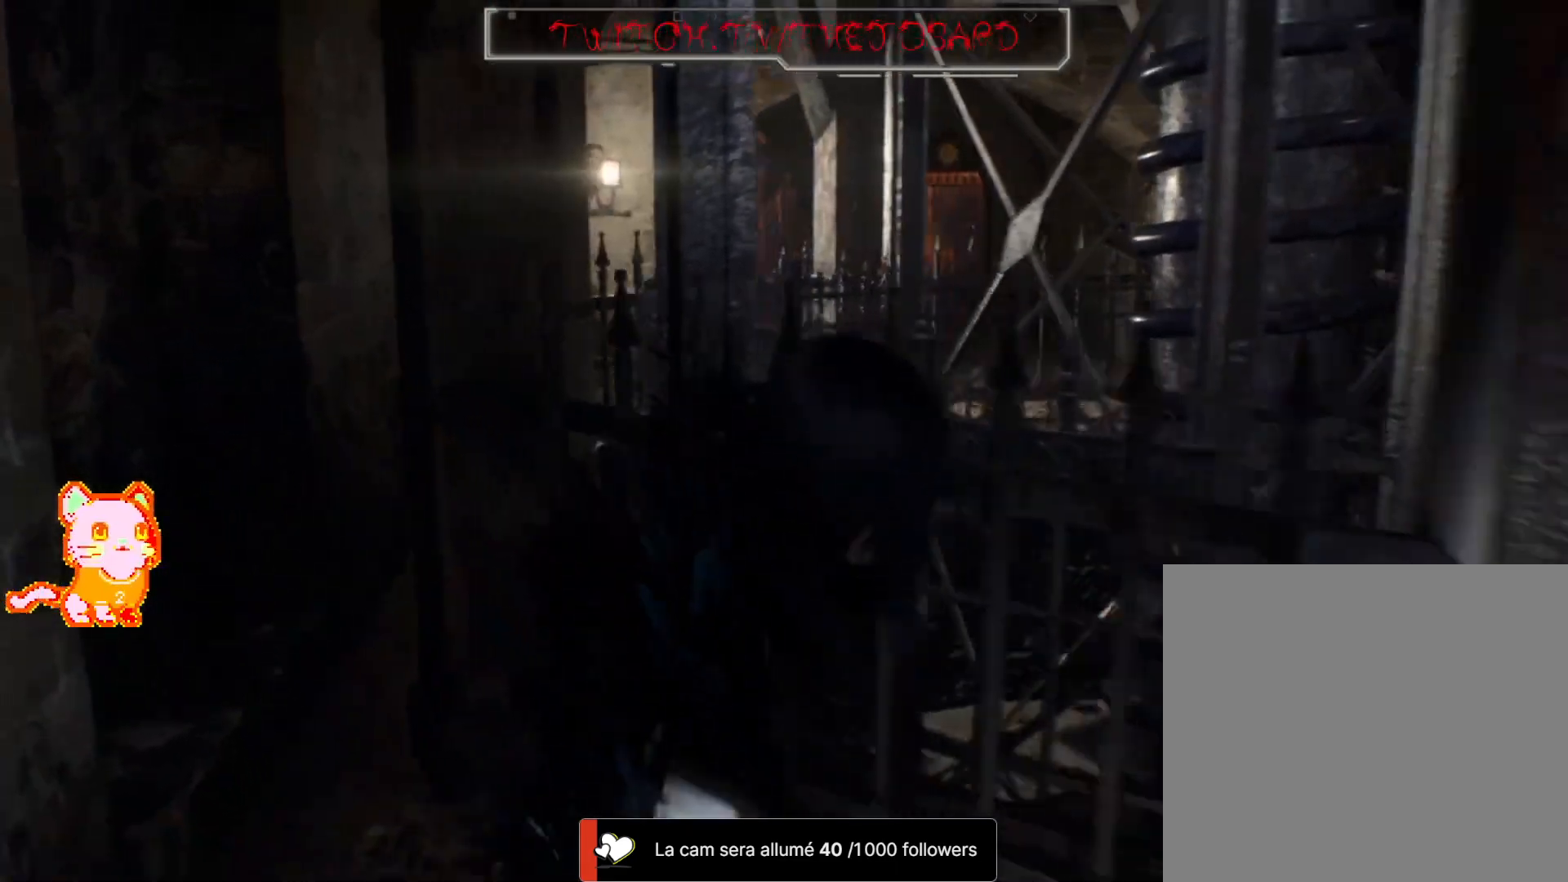
{"dt_ms": 500, "buttons": ["L3"], "left_stick": "right", "right_stick": "center"}
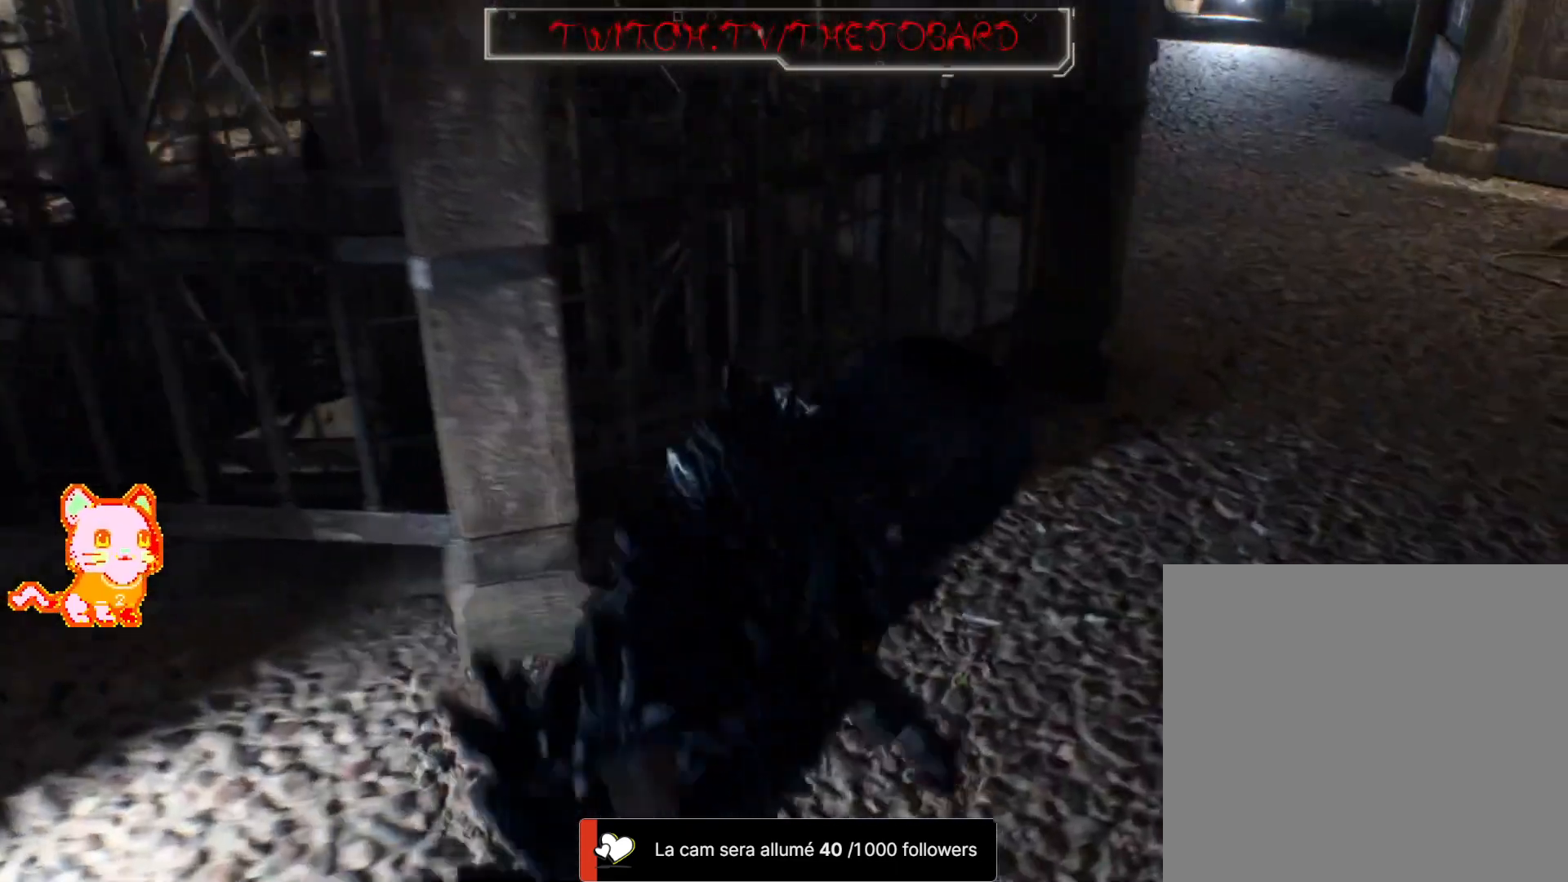
{"dt_ms": 500, "buttons": [], "left_stick": "up-right", "right_stick": "center", "events": [[17, "right_stick", "up-left"], [50, "L3", "up"], [50, "left_stick", "up-right"], [200, "right_stick", "center"], [250, "L3", "down"], [433, "L3", "up"]]}
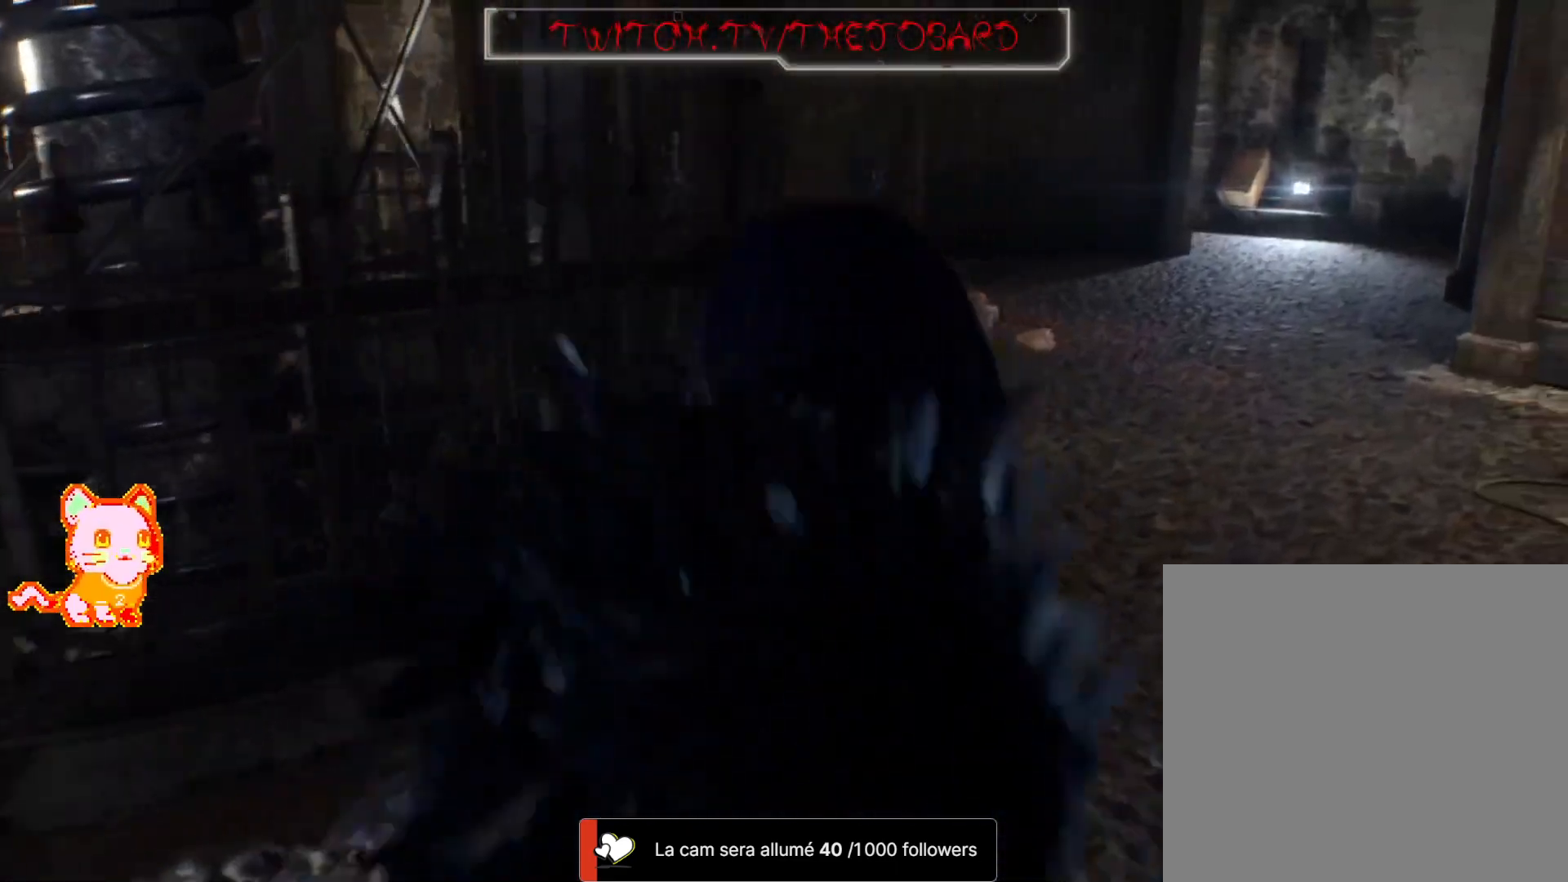
{"dt_ms": 500, "buttons": [], "left_stick": "up", "right_stick": "center", "events": [[67, "L3", "down"], [83, "left_stick", "up"], [83, "right_stick", "up-right"], [217, "right_stick", "center"], [233, "L3", "up"]]}
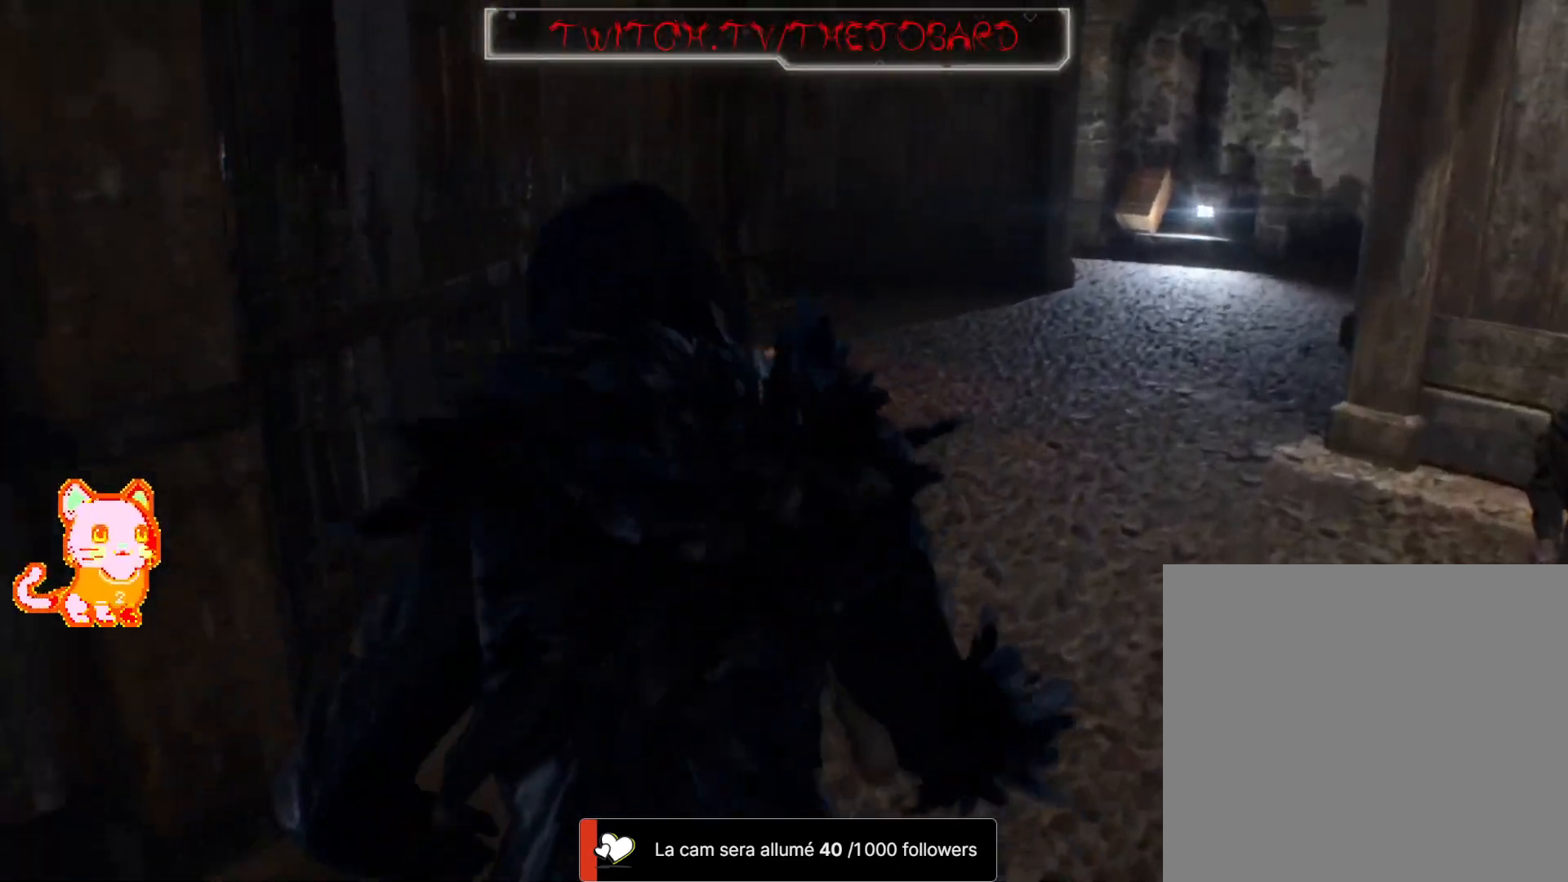
{"dt_ms": 500, "buttons": [], "left_stick": "up", "right_stick": "left", "events": [[50, "right_stick", "left"], [250, "right_stick", "center"], [383, "right_stick", "left"]]}
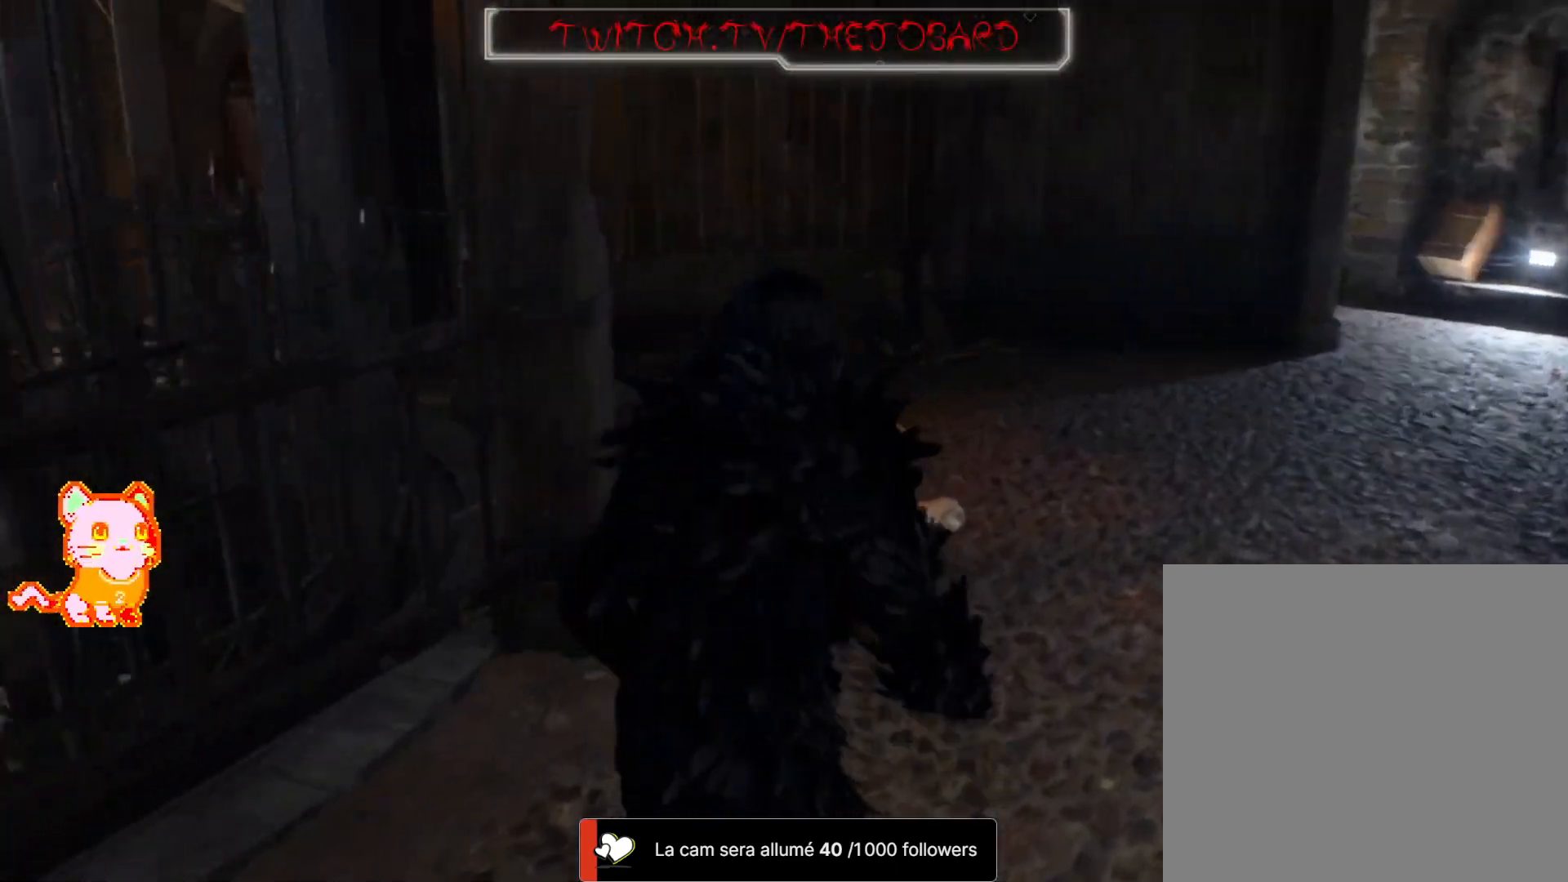
{"dt_ms": 500, "buttons": [], "left_stick": "up", "right_stick": "center", "events": [[100, "right_stick", "center"], [200, "right_stick", "left"], [433, "right_stick", "center"]]}
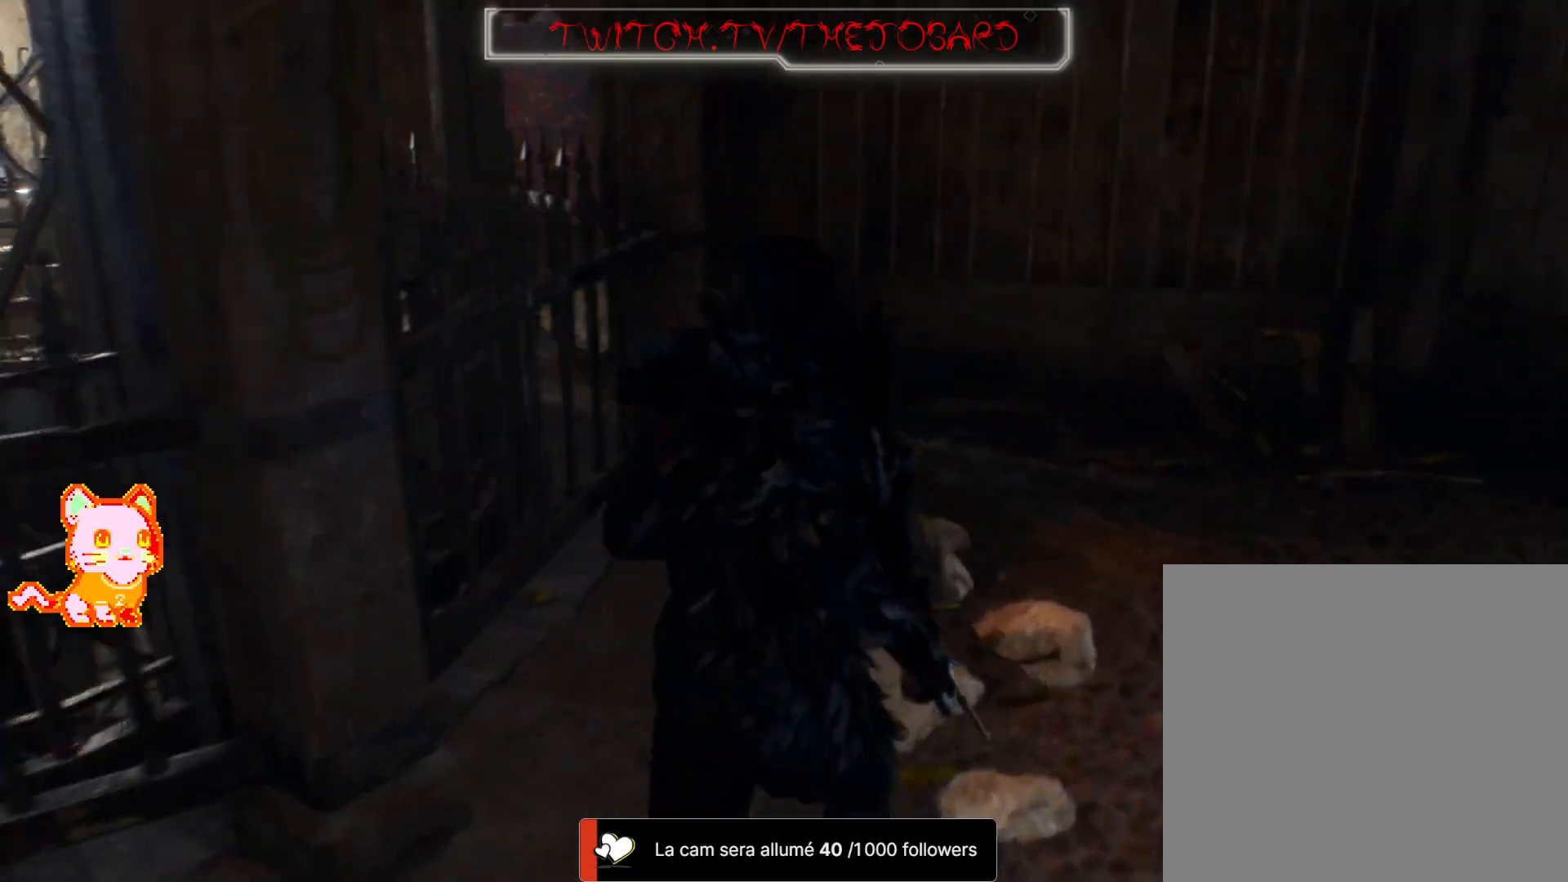
{"dt_ms": 500, "buttons": [], "left_stick": "center", "right_stick": "left", "events": [[33, "right_stick", "left"], [150, "left_stick", "up-right"], [433, "left_stick", "center"]]}
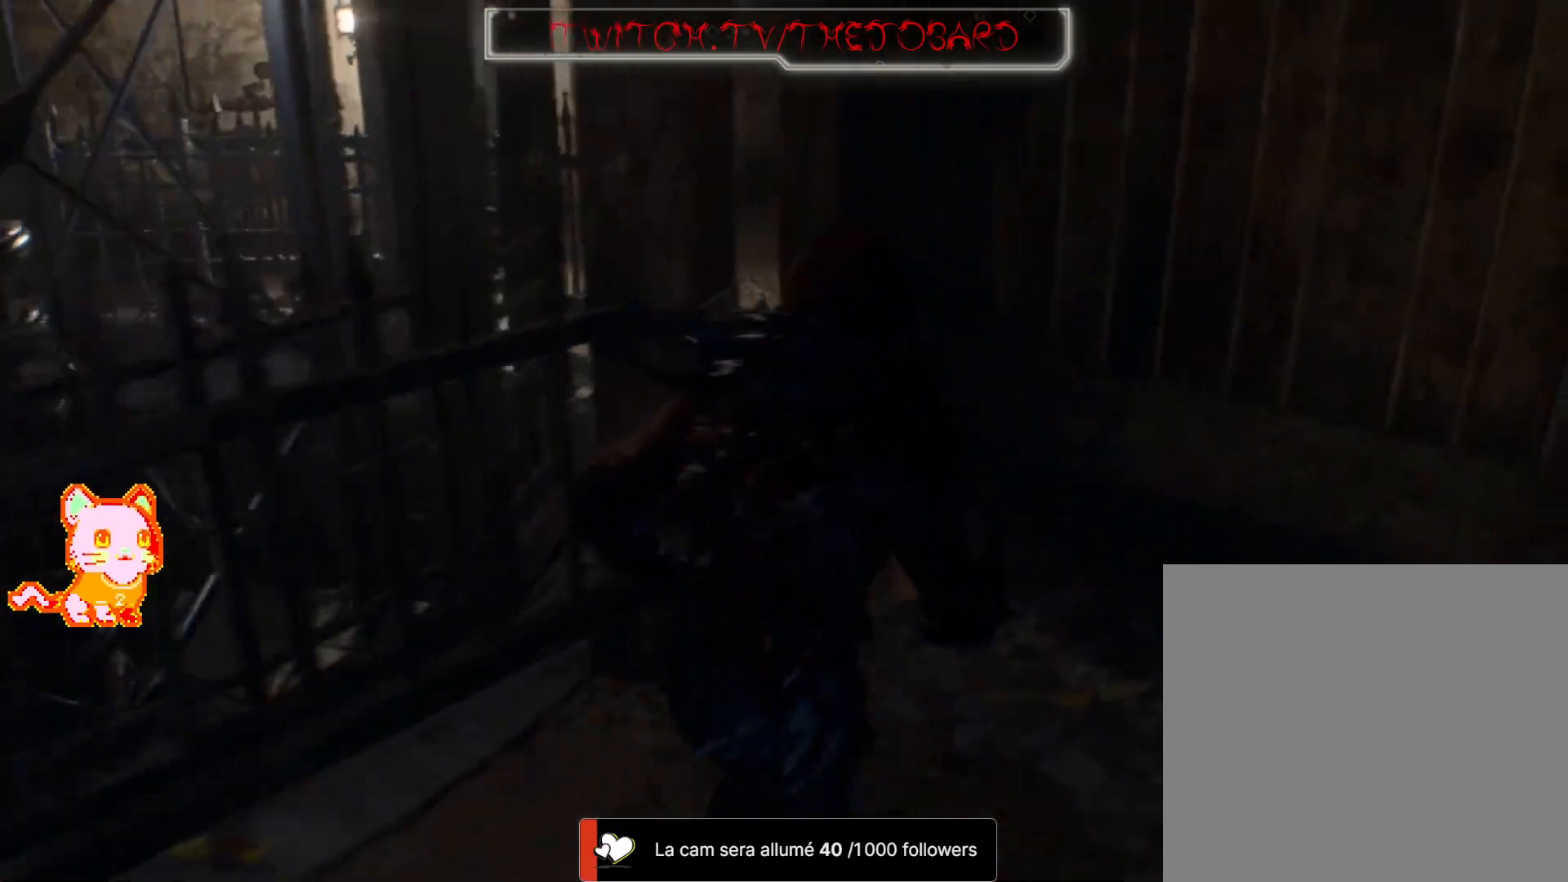
{"dt_ms": 500, "buttons": [], "left_stick": "left", "right_stick": "left", "events": [[150, "left_stick", "down-left"], [317, "left_stick", "left"]]}
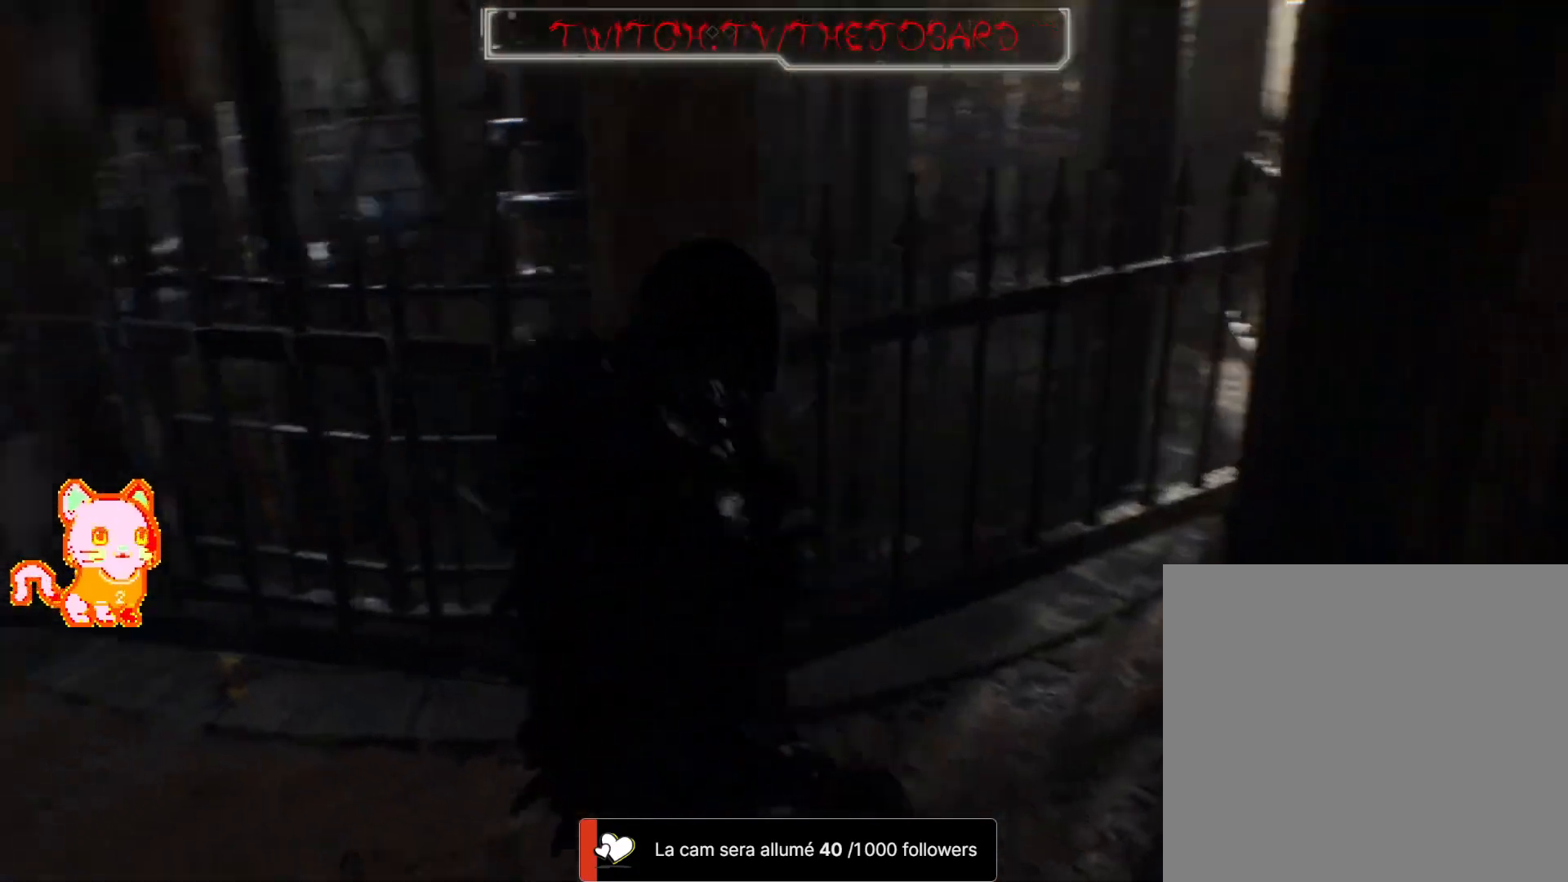
{"dt_ms": 500, "buttons": [], "left_stick": "center", "right_stick": "center", "events": [[17, "left_stick", "up-left"], [67, "right_stick", "center"], [233, "right_stick", "left"], [367, "right_stick", "center"], [417, "left_stick", "center"]]}
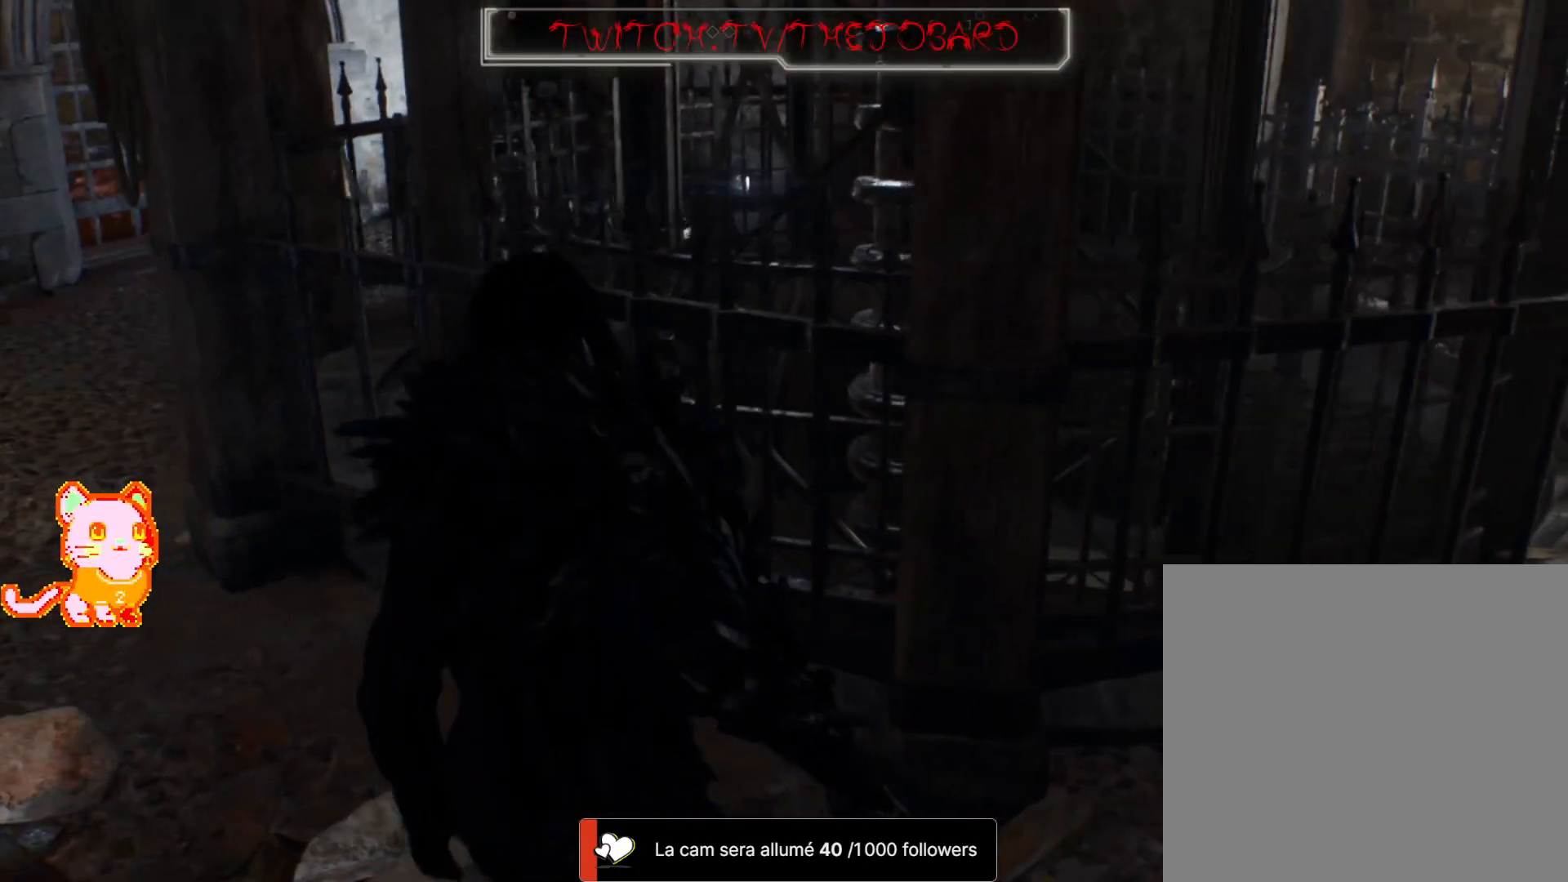
{"dt_ms": 500, "buttons": [], "left_stick": "center", "right_stick": "center", "events": [[283, "START", "down"], [417, "START", "up"]]}